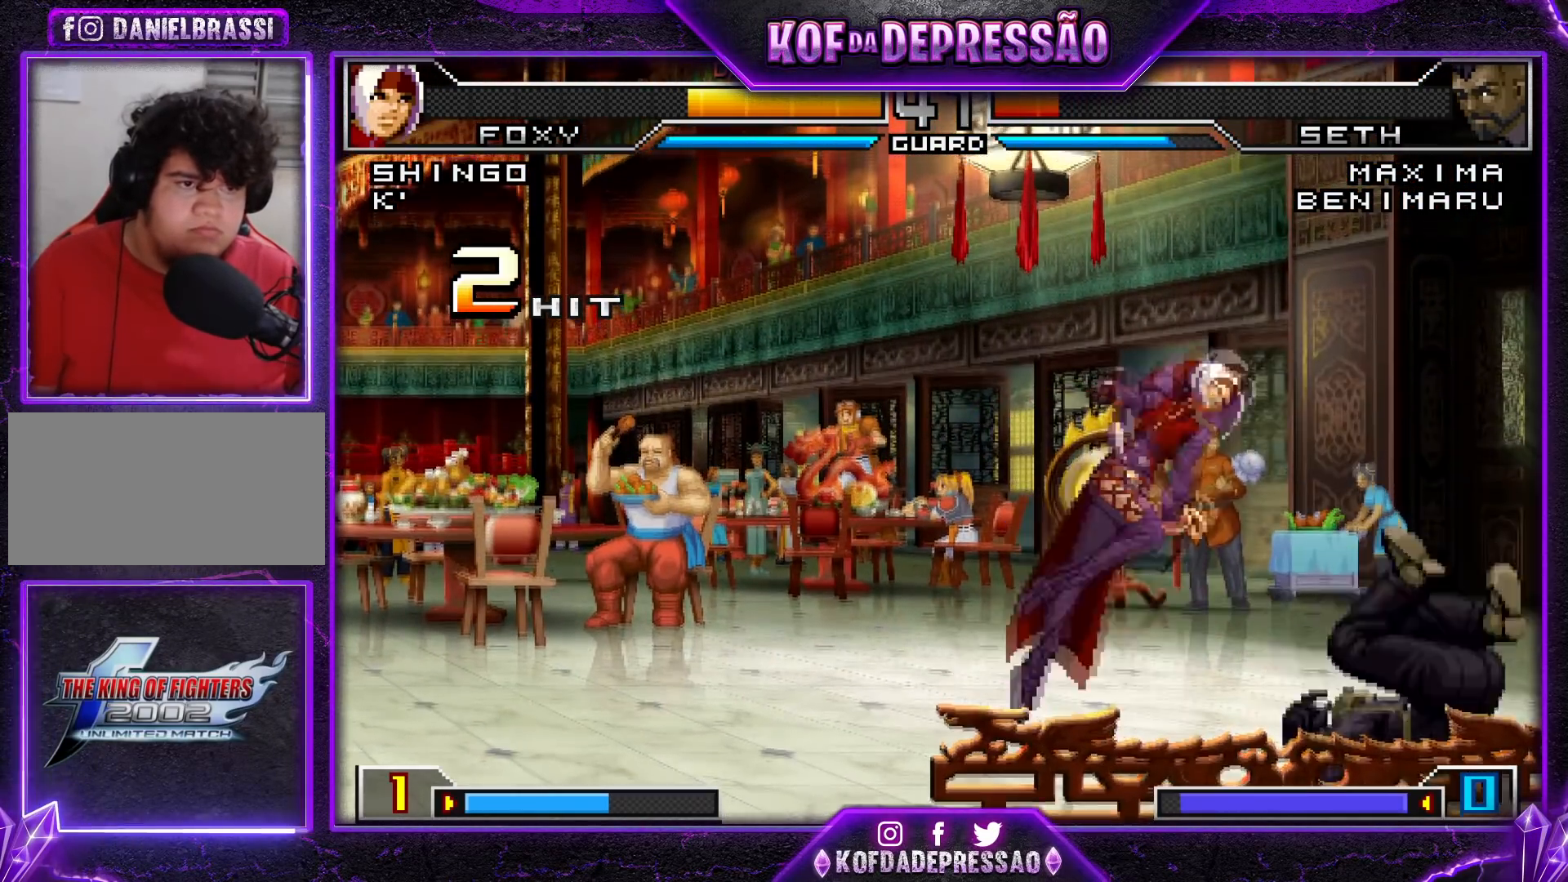
Gameplay with a controller (arcade stick); each line is a JSON object with the inputs held at the frame after it. "events" lists button and stick changes between this image and that frame as [ms after this image, input, new state], when the widget could be followed in between. Not read: L3 R3.
{"buttons": [], "left_stick": "left", "events": [[16, "R1", "down"], [167, "R1", "up"], [217, "left_stick", "left"]]}
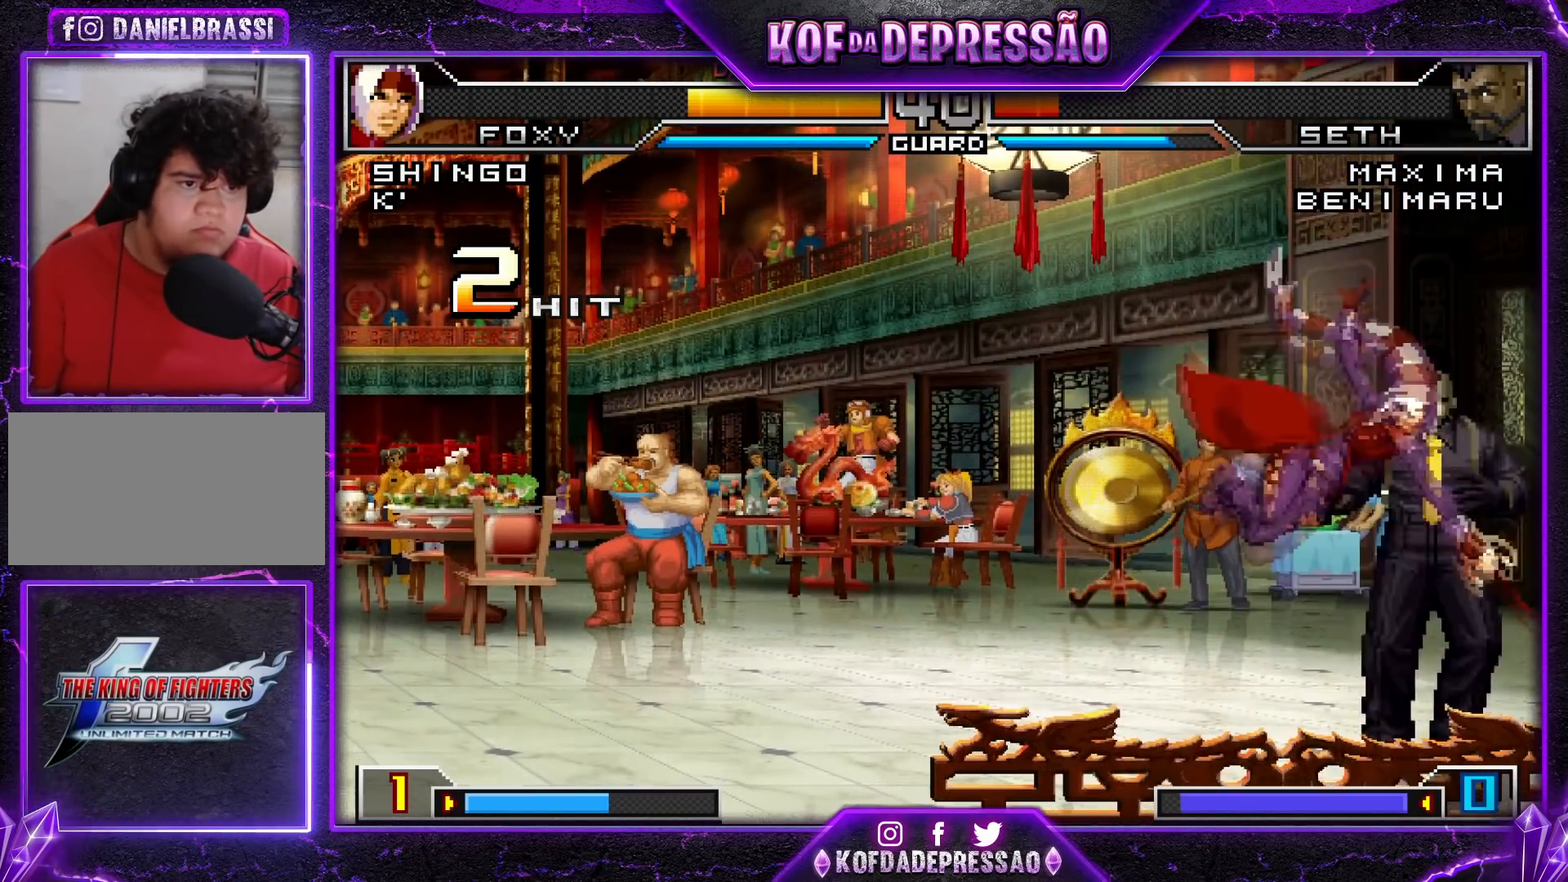
{"buttons": ["R1"], "left_stick": "up-left", "events": [[167, "R1", "down"], [167, "left_stick", "up-left"], [234, "R1", "up"], [251, "R1", "down"], [334, "R1", "up"], [351, "R1", "down"]]}
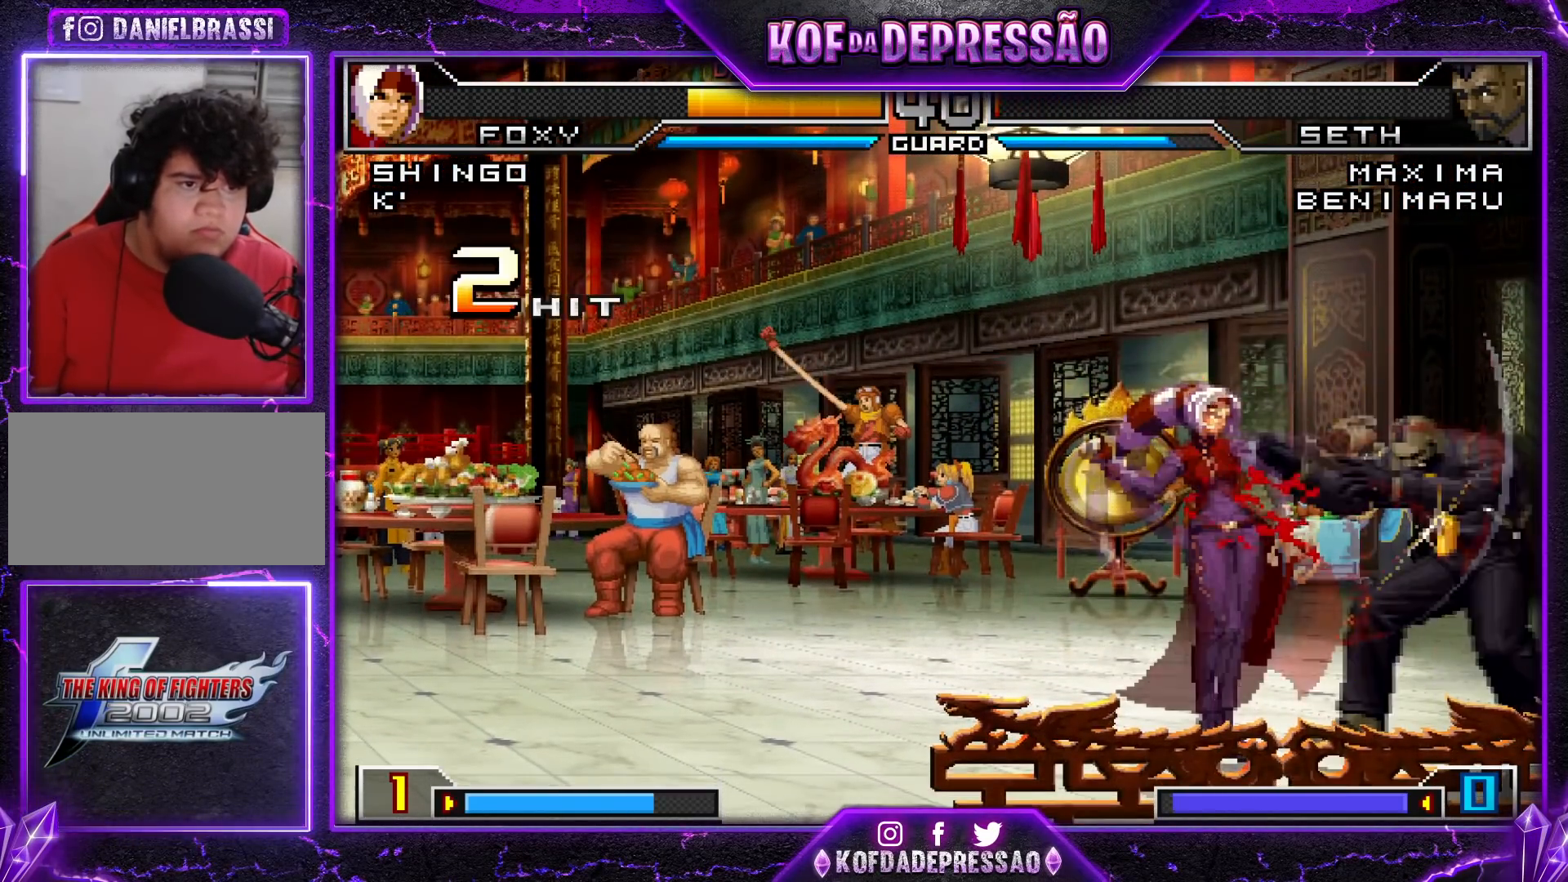
{"buttons": [], "left_stick": "center", "events": [[300, "R1", "up"], [367, "left_stick", "center"]]}
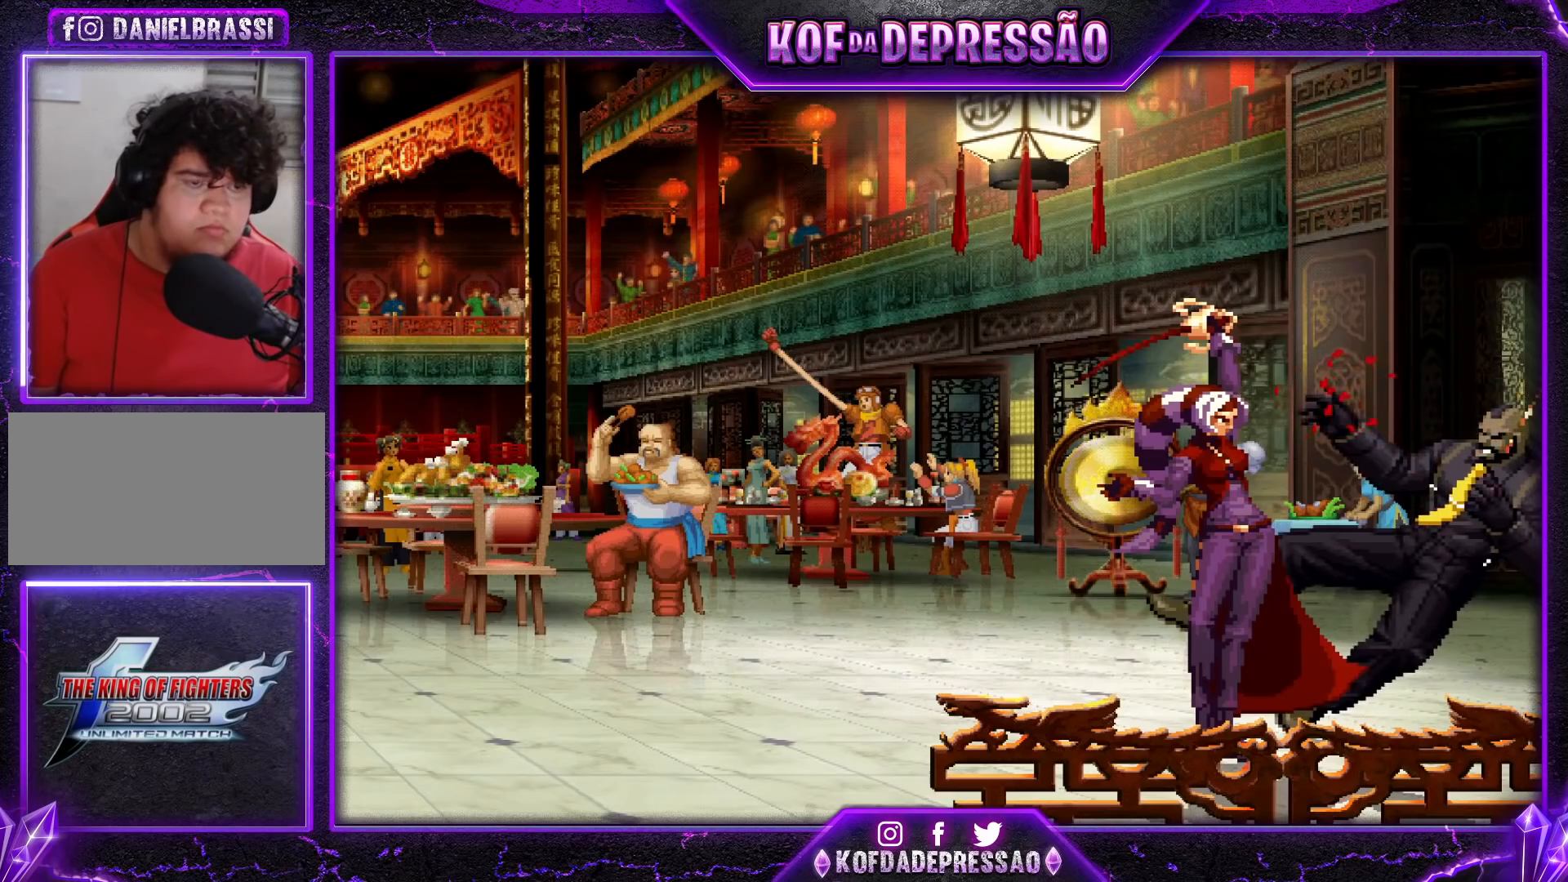
{"buttons": [], "left_stick": "center", "events": [[17, "R1", "down"], [17, "TRIANGLE", "down"], [34, "SQUARE", "down"], [84, "CROSS", "down"], [84, "R1", "up"], [117, "SQUARE", "up"], [117, "TRIANGLE", "up"], [134, "CROSS", "up"], [200, "TRIANGLE", "down"], [217, "SQUARE", "down"], [234, "CROSS", "down"], [301, "CROSS", "up"], [301, "SQUARE", "up"], [301, "TRIANGLE", "up"], [451, "CROSS", "down"], [484, "CROSS", "up"]]}
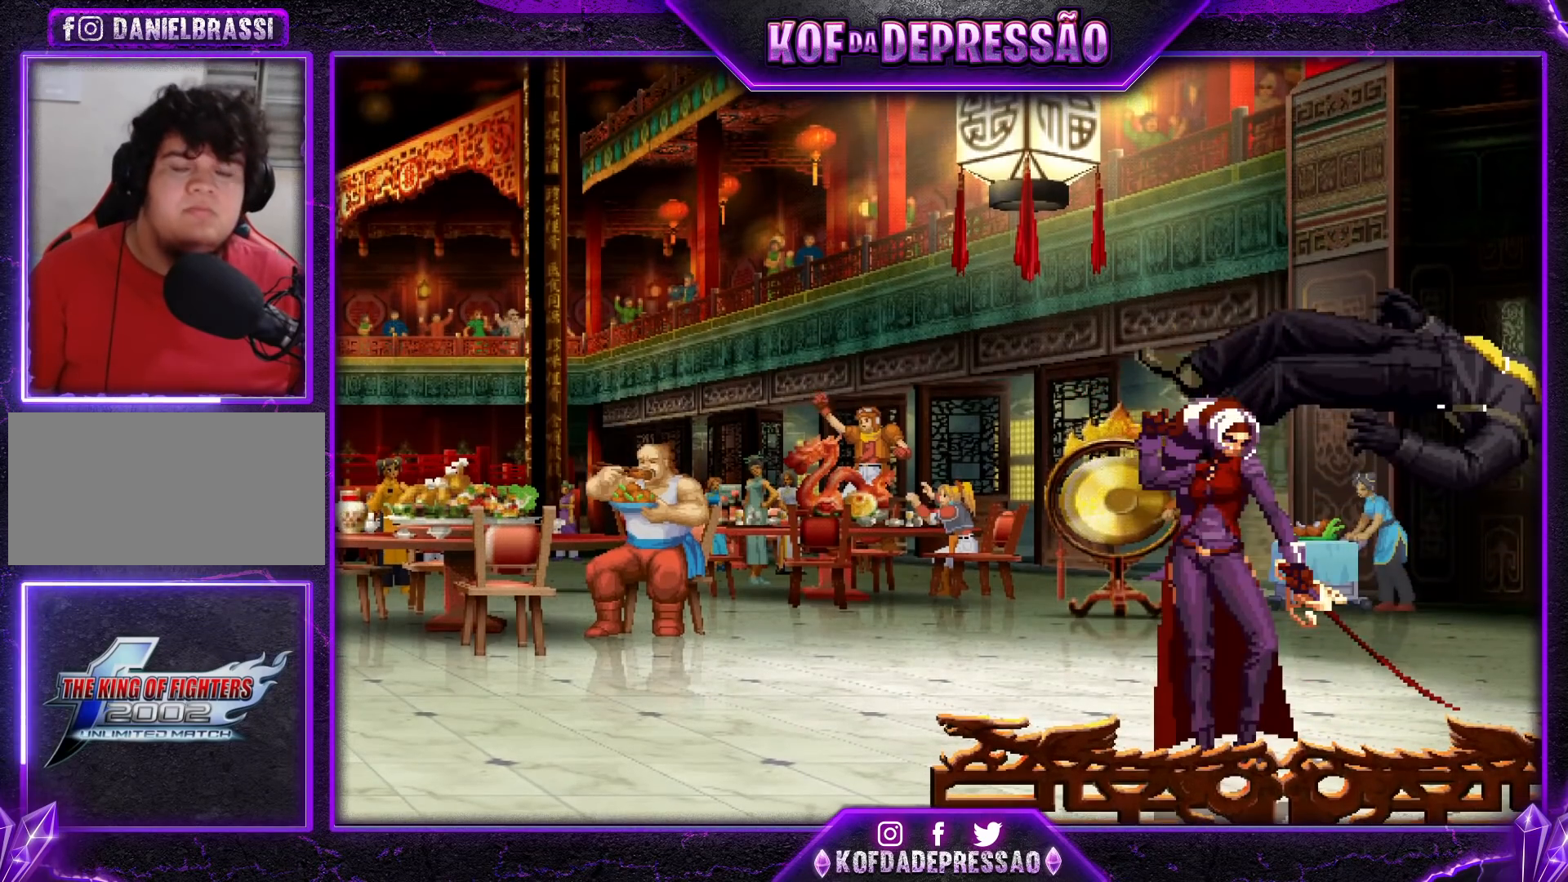
{"buttons": [], "left_stick": "center", "events": [[167, "CROSS", "down"], [233, "CROSS", "up"], [384, "CROSS", "down"], [417, "CROSS", "up"]]}
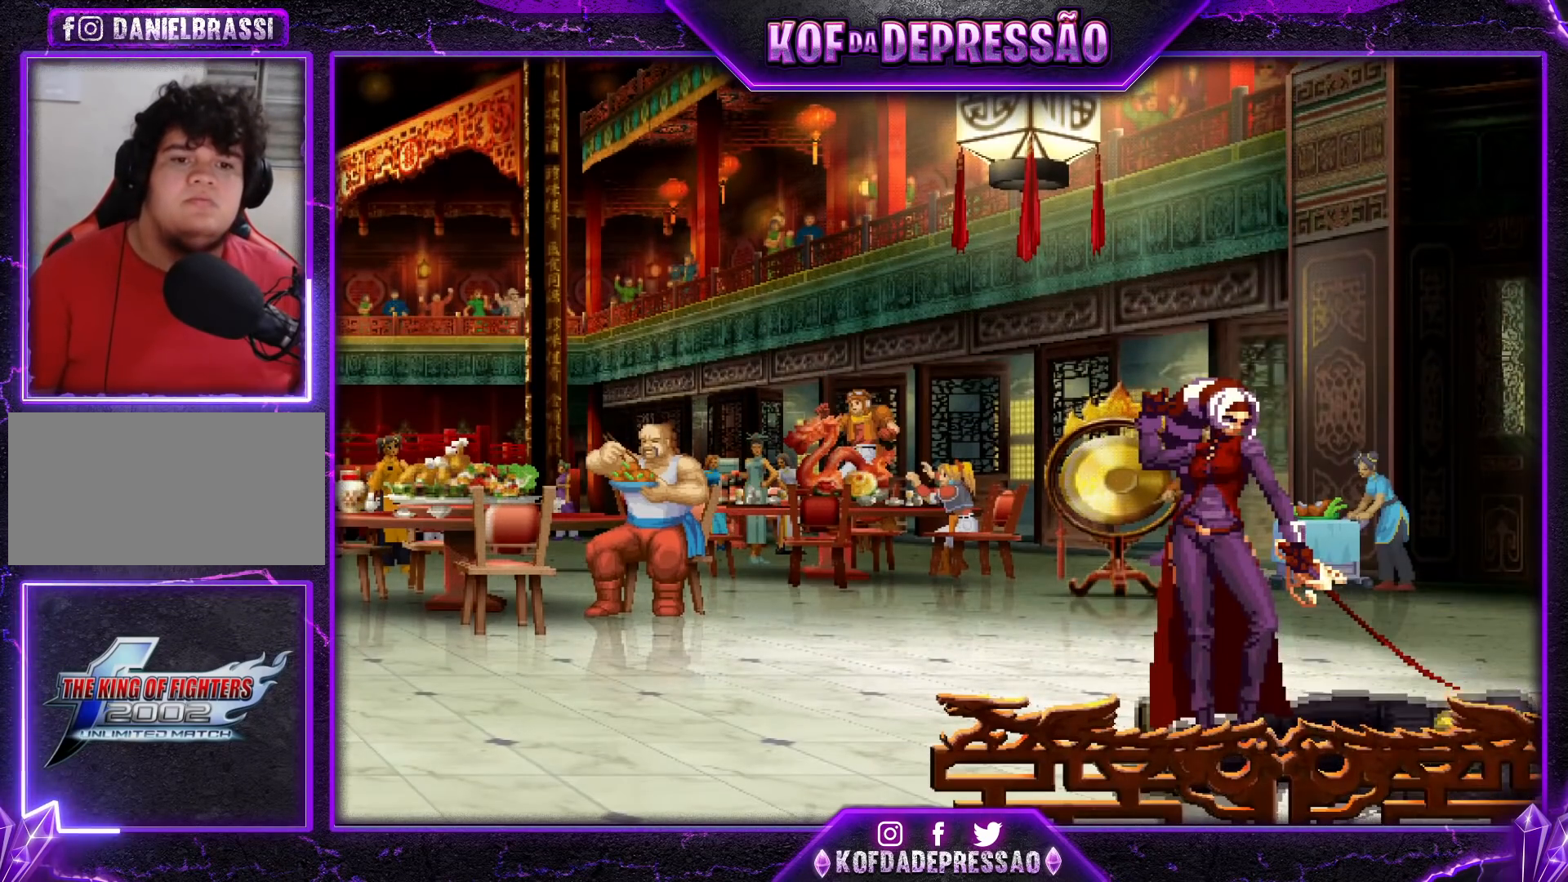
{"buttons": [], "left_stick": "center", "events": [[100, "CIRCLE", "down"], [100, "CROSS", "down"], [100, "R2", "down"], [100, "SQUARE", "down"], [100, "TRIANGLE", "down"], [150, "CIRCLE", "up"], [150, "R2", "up"], [301, "CROSS", "up"], [301, "SQUARE", "up"], [301, "TRIANGLE", "up"]]}
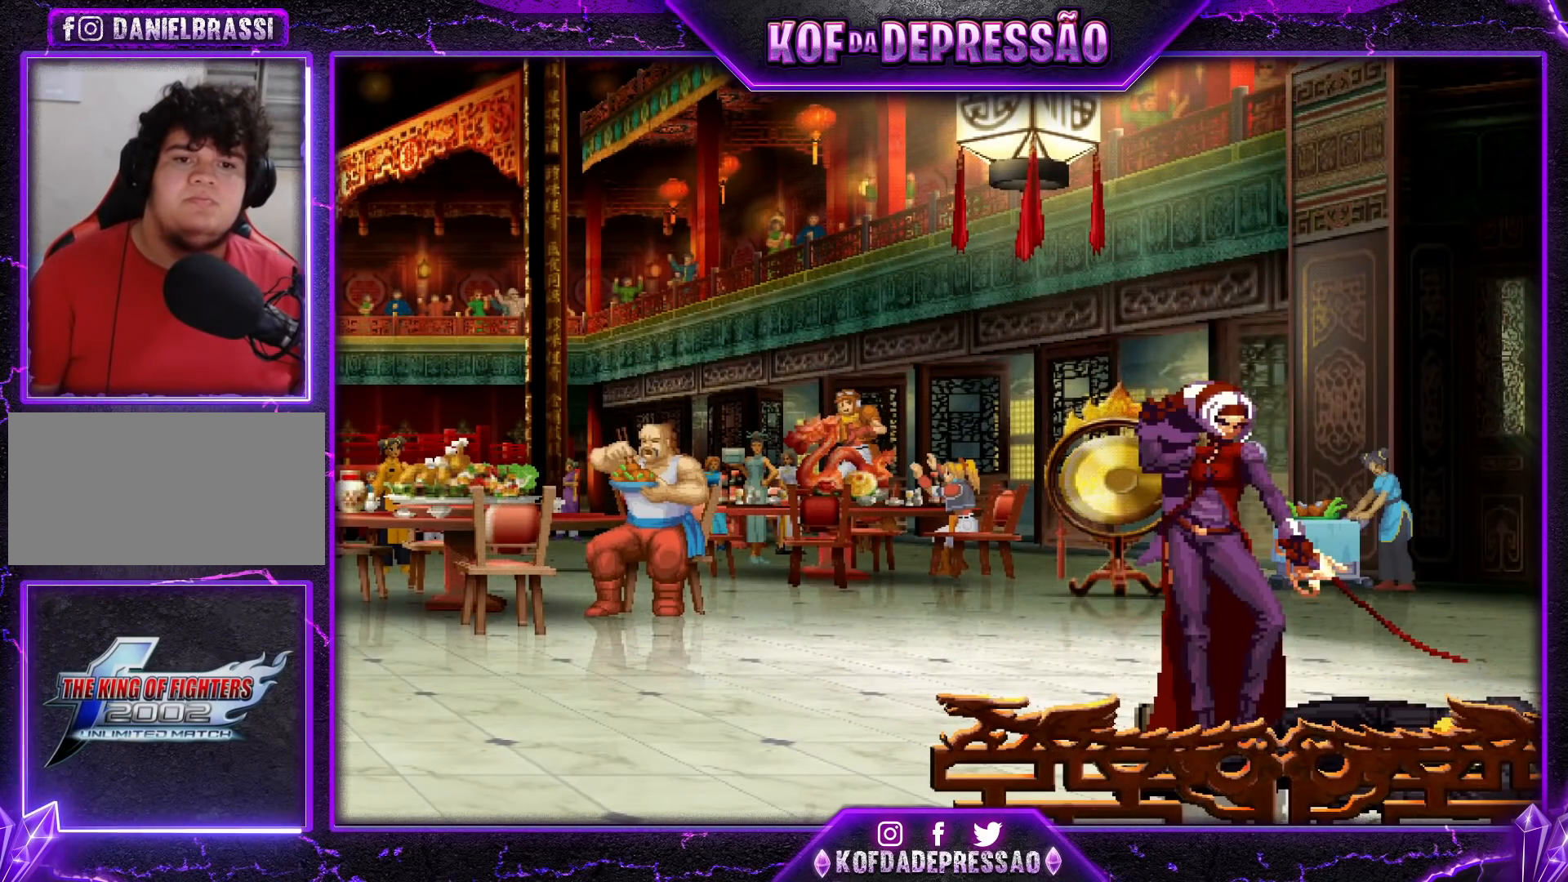
{"buttons": ["CROSS", "SQUARE", "TRIANGLE"], "left_stick": "center", "events": [[33, "CROSS", "down"], [33, "SQUARE", "down"], [33, "TRIANGLE", "down"], [83, "CROSS", "up"], [83, "TRIANGLE", "up"], [100, "SQUARE", "up"], [233, "TRIANGLE", "down"], [250, "CROSS", "down"], [250, "SQUARE", "down"], [300, "CROSS", "up"], [300, "SQUARE", "up"], [300, "TRIANGLE", "up"], [450, "TRIANGLE", "down"], [467, "SQUARE", "down"], [484, "CROSS", "down"]]}
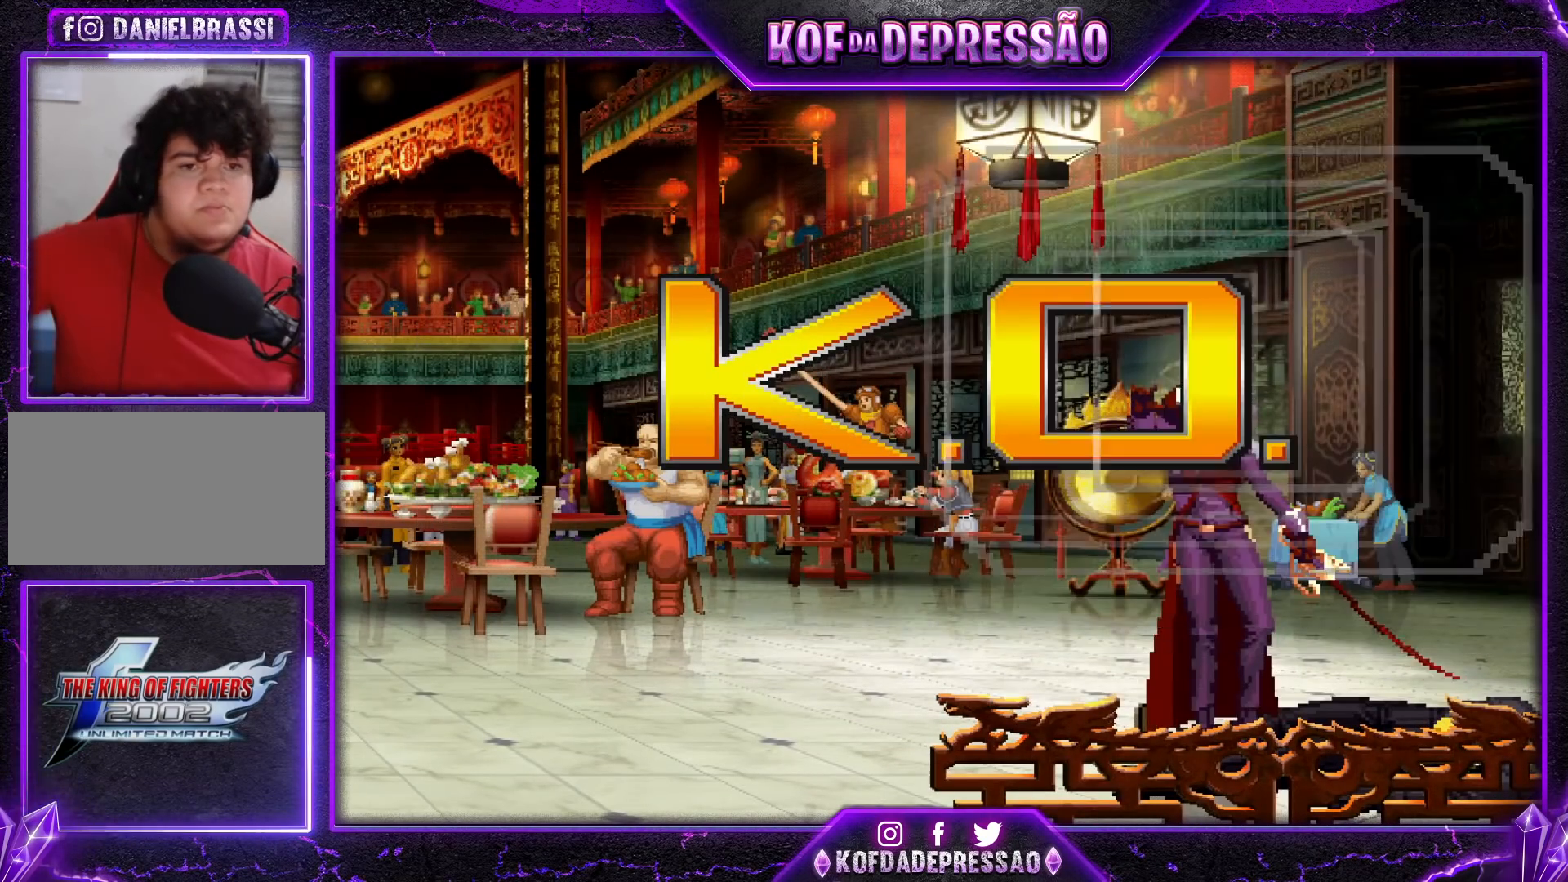
{"buttons": [], "left_stick": "center", "events": [[17, "CROSS", "up"], [34, "SQUARE", "up"], [34, "TRIANGLE", "up"], [134, "TRIANGLE", "down"], [150, "CROSS", "down"], [150, "L2", "down"], [150, "SQUARE", "down"], [200, "CROSS", "up"], [200, "L2", "up"], [200, "SQUARE", "up"], [217, "TRIANGLE", "up"], [384, "CROSS", "down"], [384, "SQUARE", "down"], [384, "TRIANGLE", "down"], [417, "TRIANGLE", "up"], [434, "CROSS", "up"], [434, "SQUARE", "up"]]}
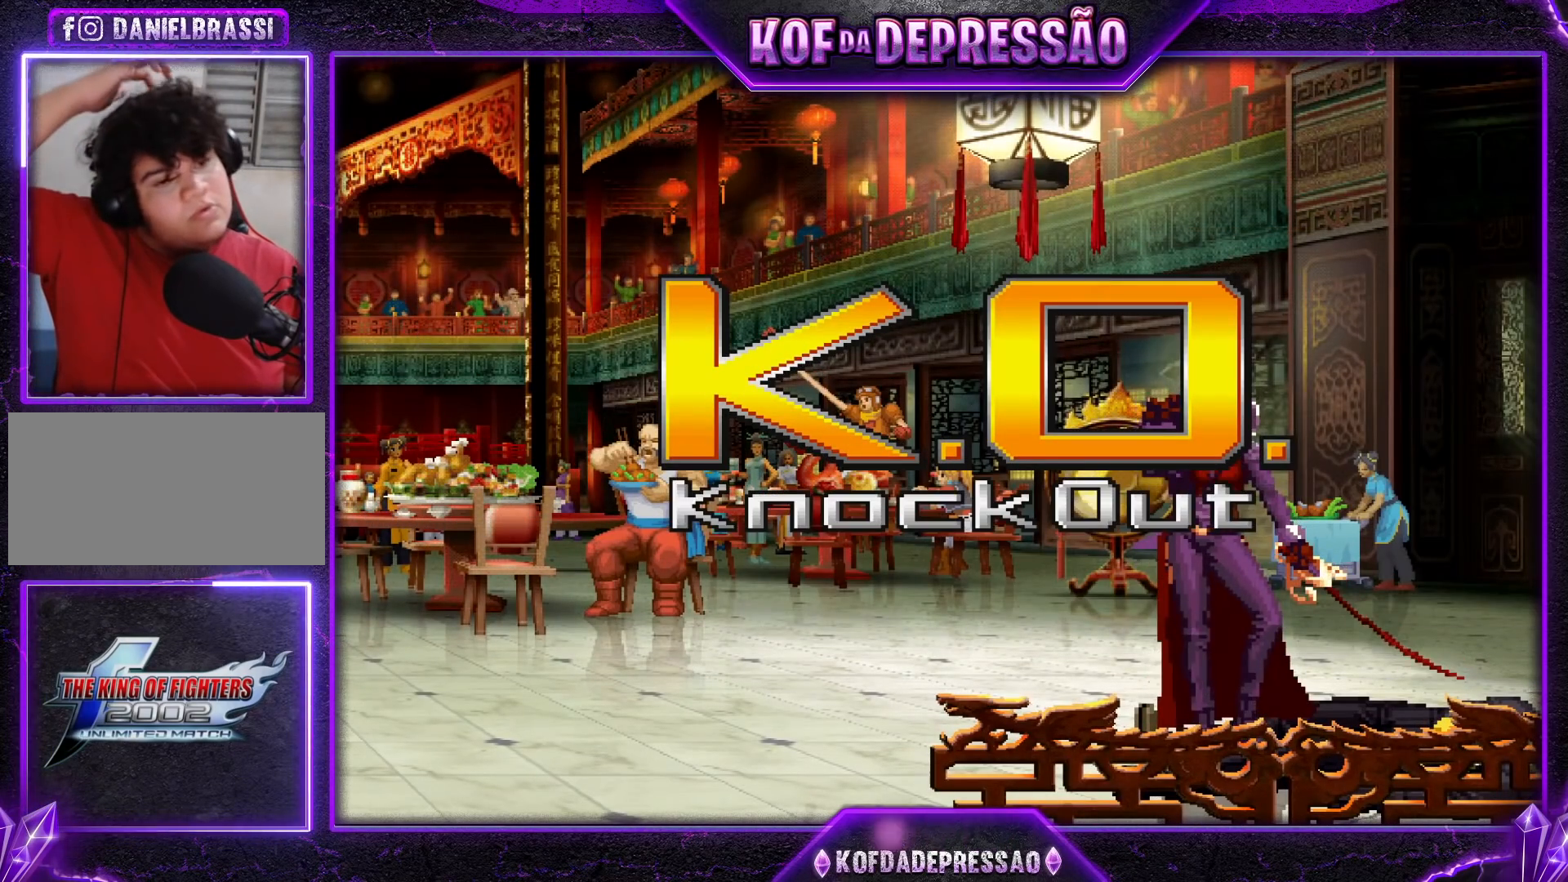
{"buttons": [], "left_stick": "center", "events": [[67, "TRIANGLE", "down"], [83, "CROSS", "down"], [83, "SQUARE", "down"], [133, "CROSS", "up"], [133, "SQUARE", "up"], [133, "TRIANGLE", "up"], [317, "TRIANGLE", "down"], [333, "CROSS", "down"], [333, "L2", "down"], [367, "L2", "up"], [384, "CROSS", "up"], [384, "TRIANGLE", "up"]]}
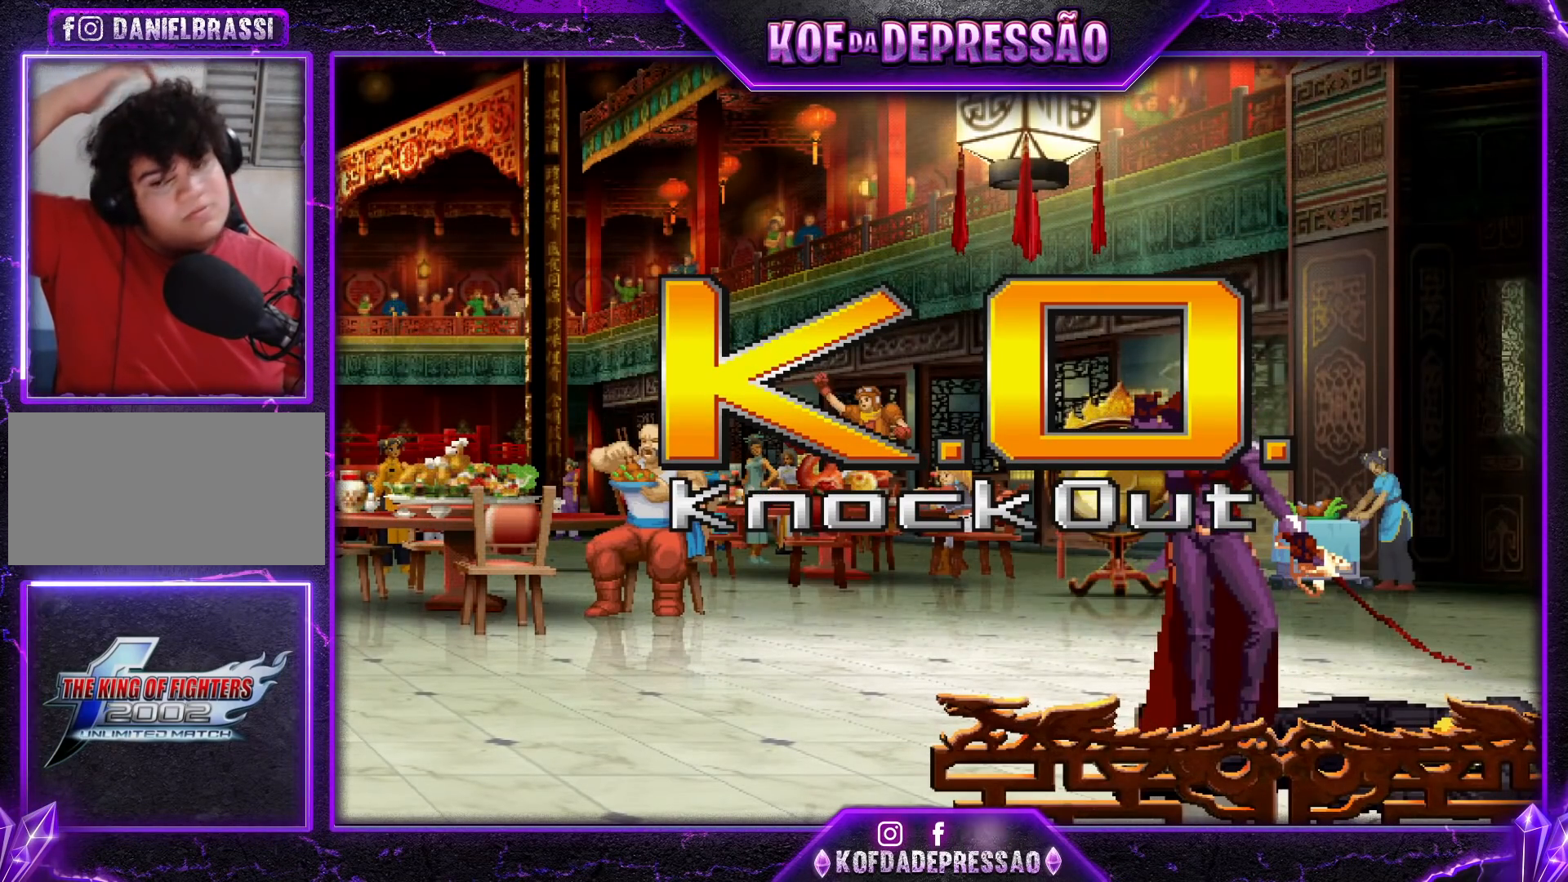
{"buttons": ["CROSS", "SQUARE", "TRIANGLE"], "left_stick": "center", "events": [[17, "R1", "down"], [50, "R1", "up"], [251, "CROSS", "down"], [251, "SQUARE", "down"], [251, "TRIANGLE", "down"], [334, "CROSS", "up"], [334, "SQUARE", "up"], [334, "TRIANGLE", "up"], [451, "CROSS", "down"], [451, "SQUARE", "down"], [451, "TRIANGLE", "down"]]}
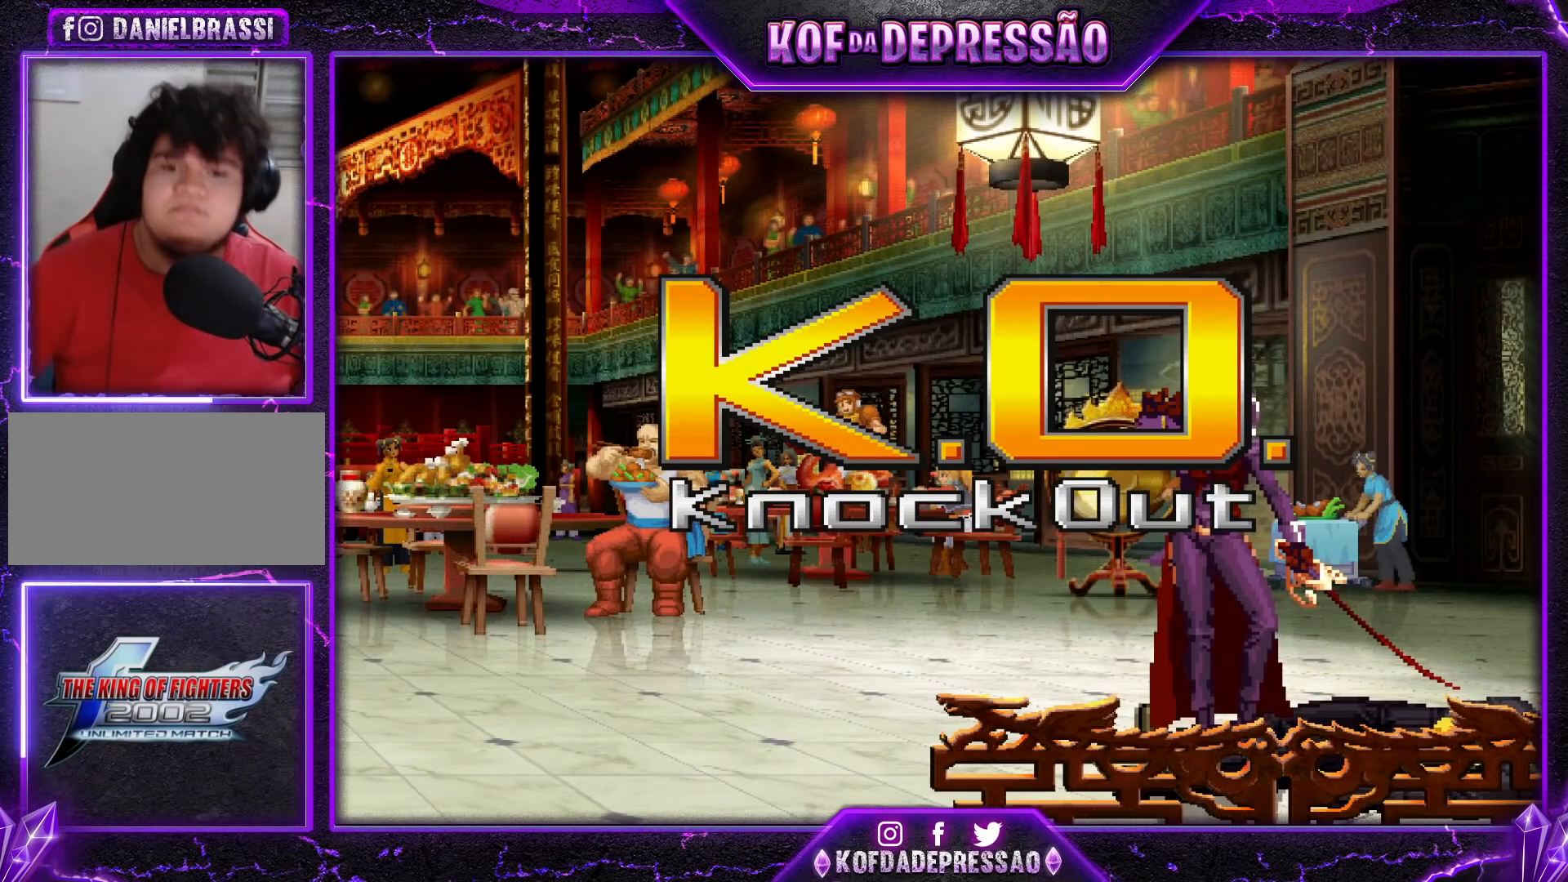
{"buttons": [], "left_stick": "center", "events": [[33, "SQUARE", "up"], [50, "CROSS", "up"], [50, "TRIANGLE", "up"], [167, "CROSS", "down"], [167, "SQUARE", "down"], [167, "TRIANGLE", "down"], [233, "TRIANGLE", "up"], [250, "CROSS", "up"], [250, "SQUARE", "up"], [367, "CROSS", "down"], [367, "SQUARE", "down"], [467, "CROSS", "up"], [467, "SQUARE", "up"]]}
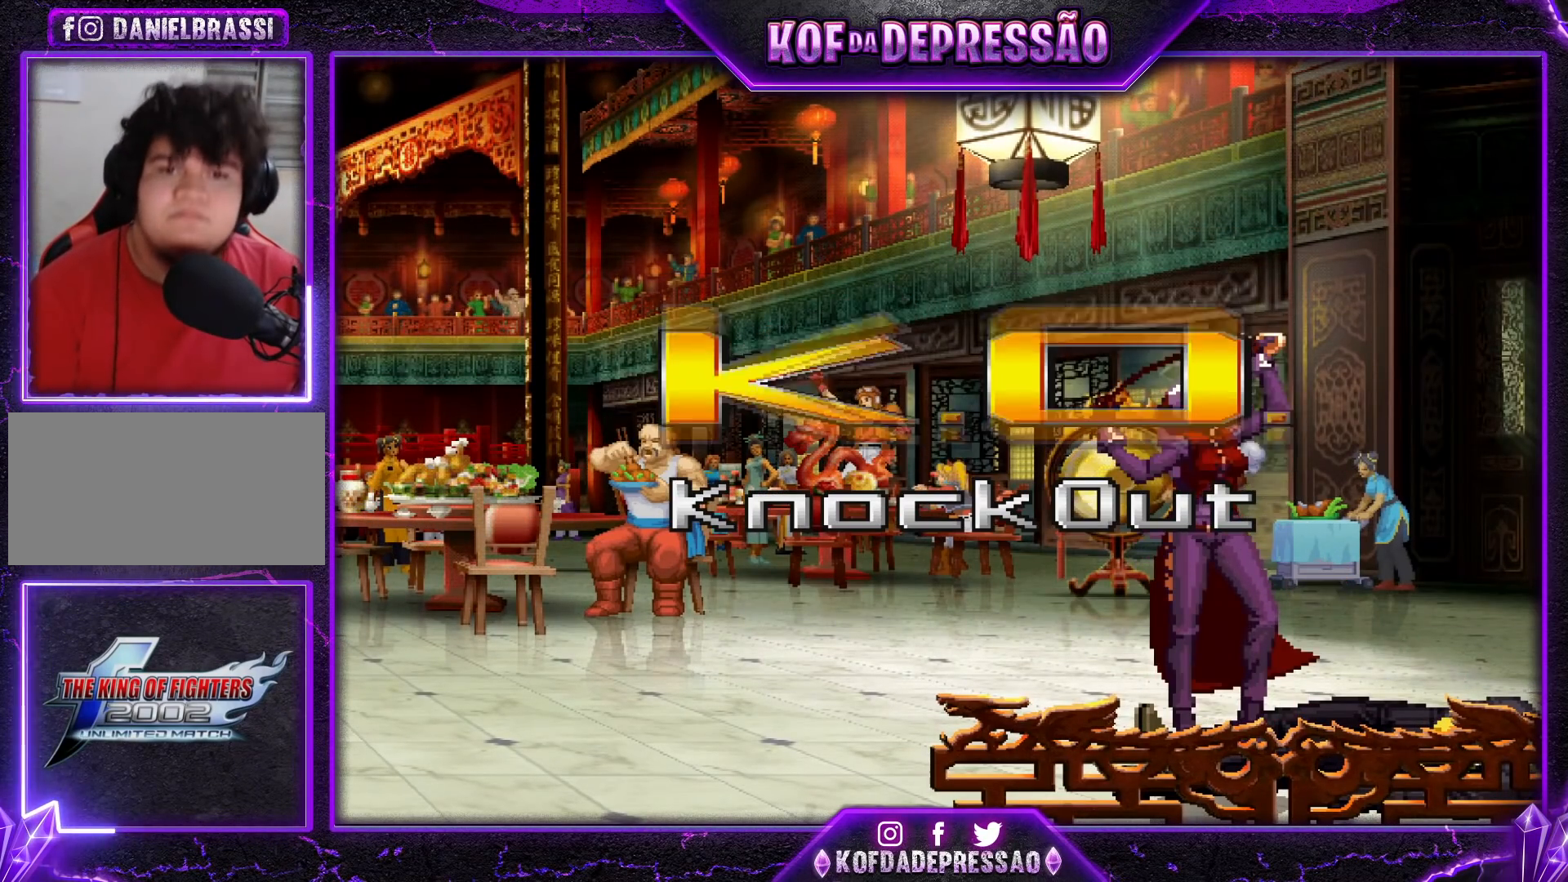
{"buttons": [], "left_stick": "center", "events": [[84, "CROSS", "down"], [84, "SQUARE", "down"], [184, "SQUARE", "up"], [200, "CROSS", "up"], [301, "CROSS", "down"], [301, "SQUARE", "down"], [401, "SQUARE", "up"], [417, "CROSS", "up"]]}
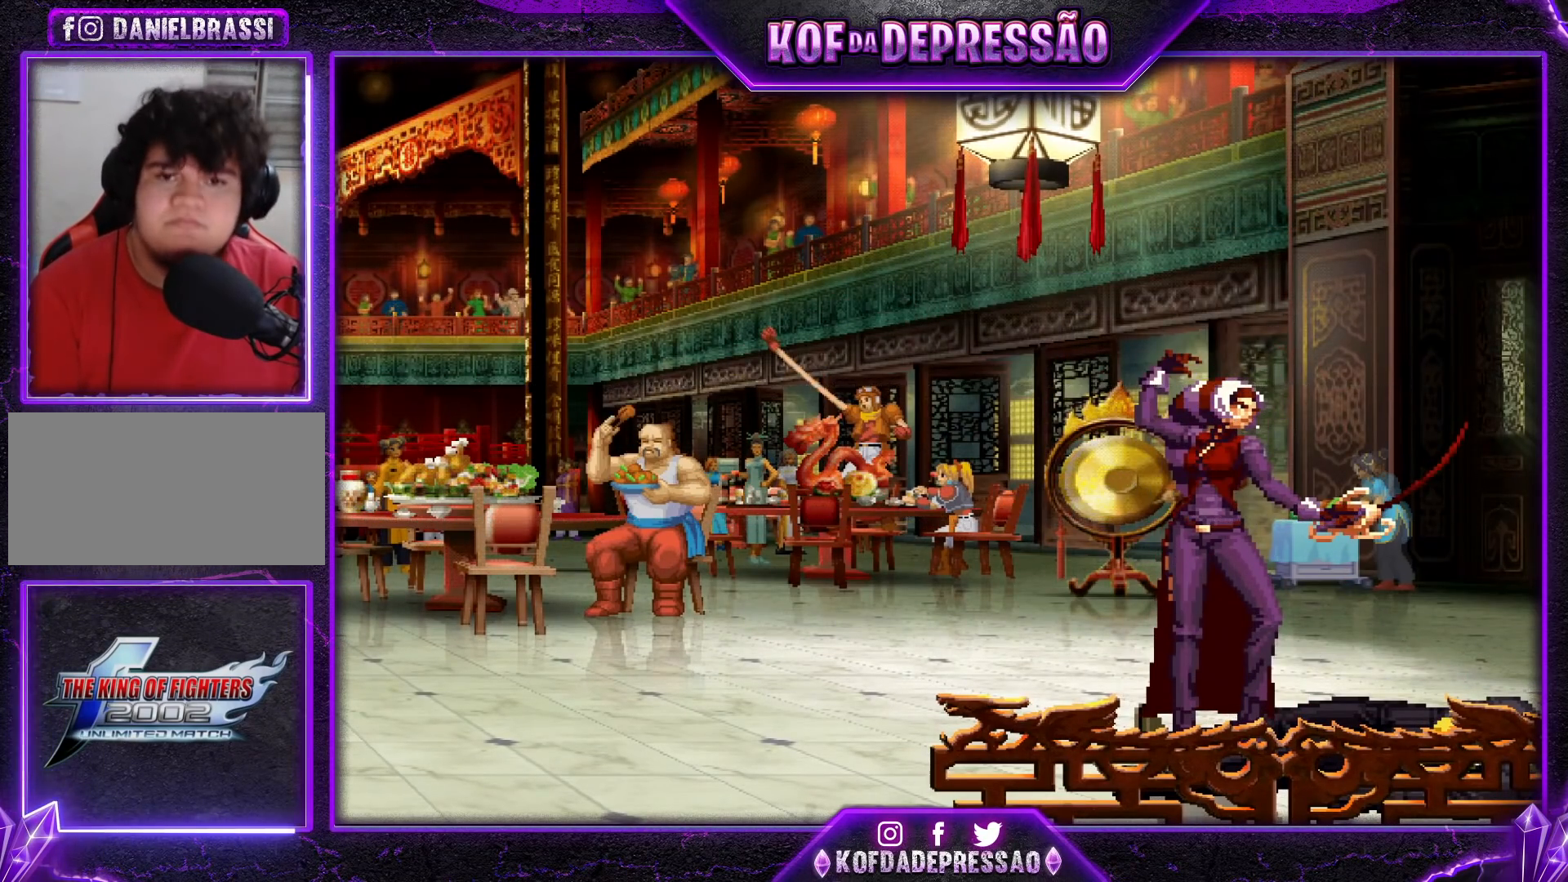
{"buttons": ["CROSS", "SQUARE", "TRIANGLE"], "left_stick": "center", "events": [[16, "CROSS", "down"], [16, "SQUARE", "down"], [300, "SQUARE", "up"], [333, "CROSS", "up"], [467, "SQUARE", "down"], [467, "TRIANGLE", "down"], [484, "CROSS", "down"], [484, "L2", "down"], [500, "L2", "up"]]}
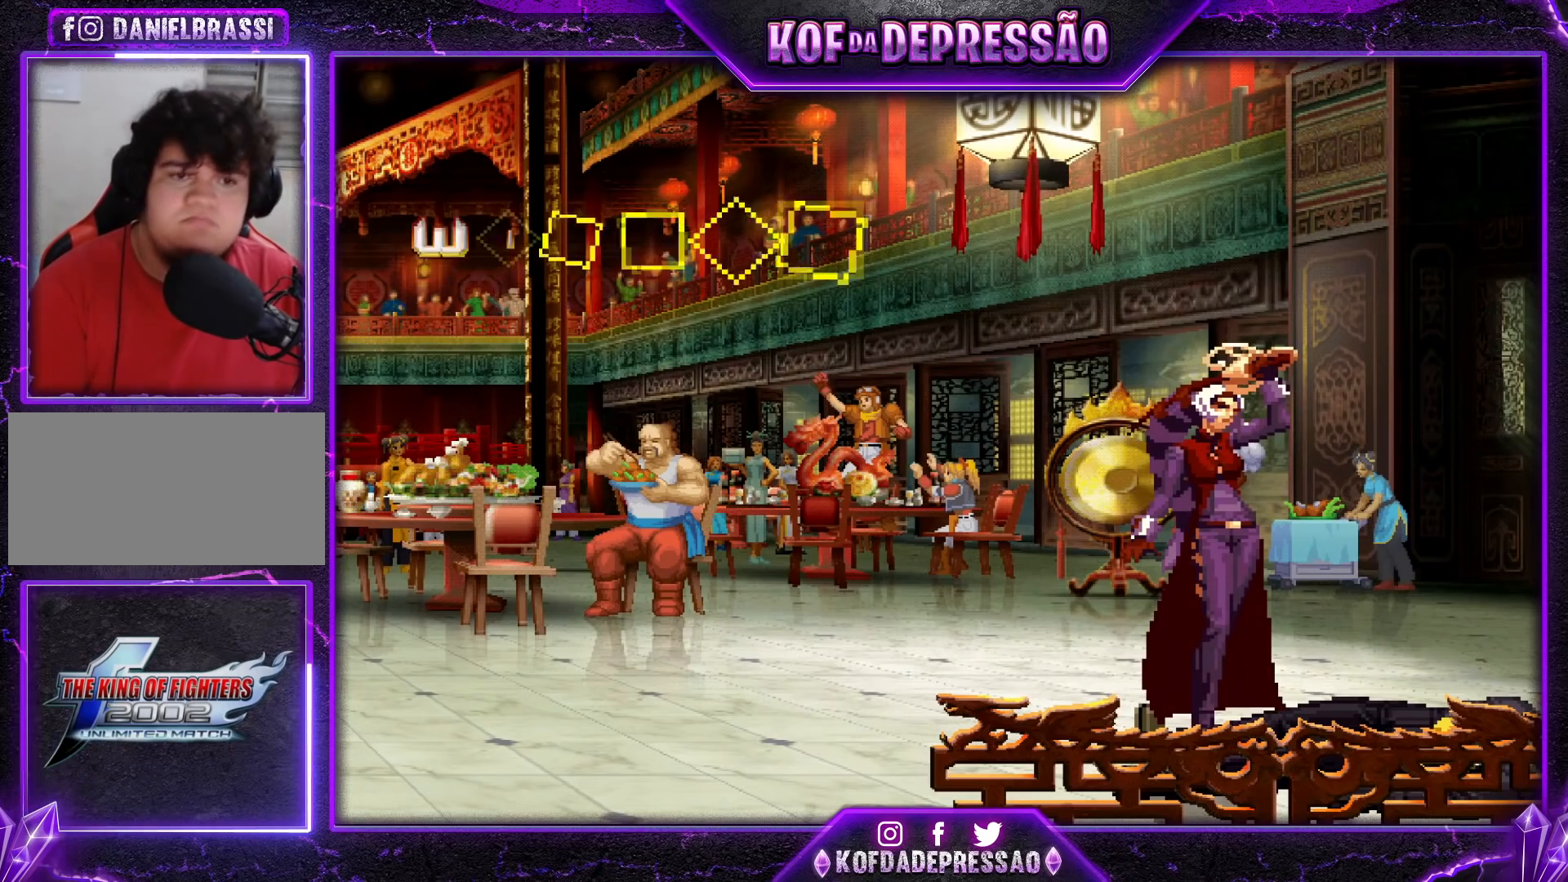
{"buttons": [], "left_stick": "center", "events": [[17, "SQUARE", "up"], [34, "TRIANGLE", "up"], [50, "CROSS", "up"], [150, "CROSS", "down"], [167, "SQUARE", "down"], [167, "TRIANGLE", "down"], [200, "SQUARE", "up"], [200, "TRIANGLE", "up"], [234, "CROSS", "up"], [384, "CROSS", "down"], [384, "SQUARE", "down"], [384, "TRIANGLE", "down"], [401, "R1", "down"], [417, "R1", "up"], [434, "TRIANGLE", "up"], [451, "CROSS", "up"], [467, "SQUARE", "up"]]}
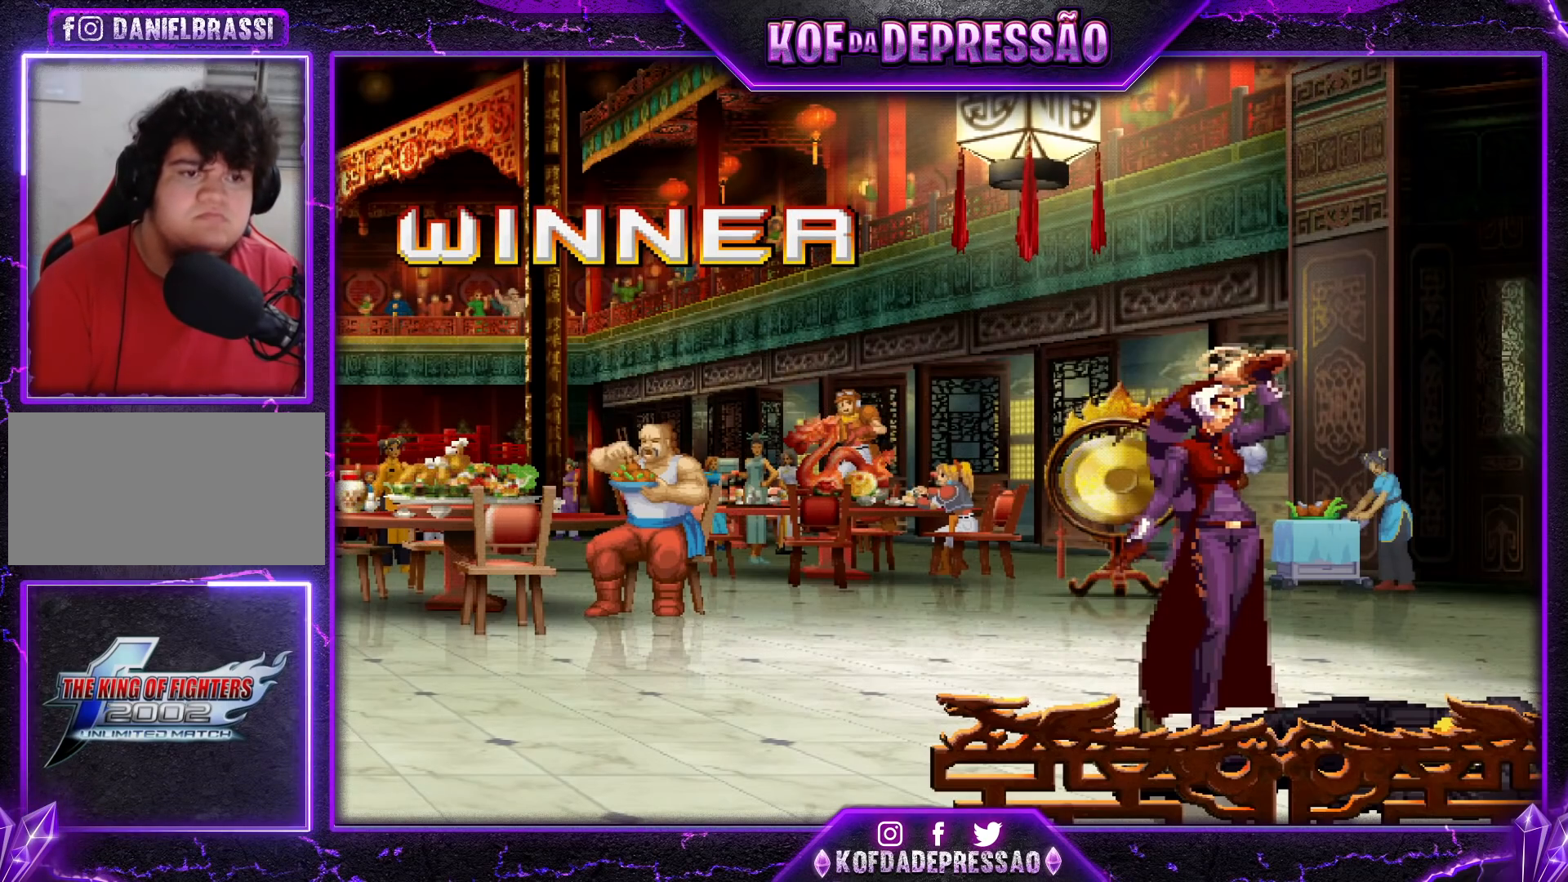
{"buttons": [], "left_stick": "center", "events": [[100, "CROSS", "down"], [100, "SQUARE", "down"], [100, "TRIANGLE", "down"], [117, "SQUARE", "up"], [133, "TRIANGLE", "up"], [150, "CROSS", "up"], [317, "CROSS", "down"], [317, "SQUARE", "down"], [333, "TRIANGLE", "down"], [350, "SQUARE", "up"], [350, "TRIANGLE", "up"], [383, "CROSS", "up"]]}
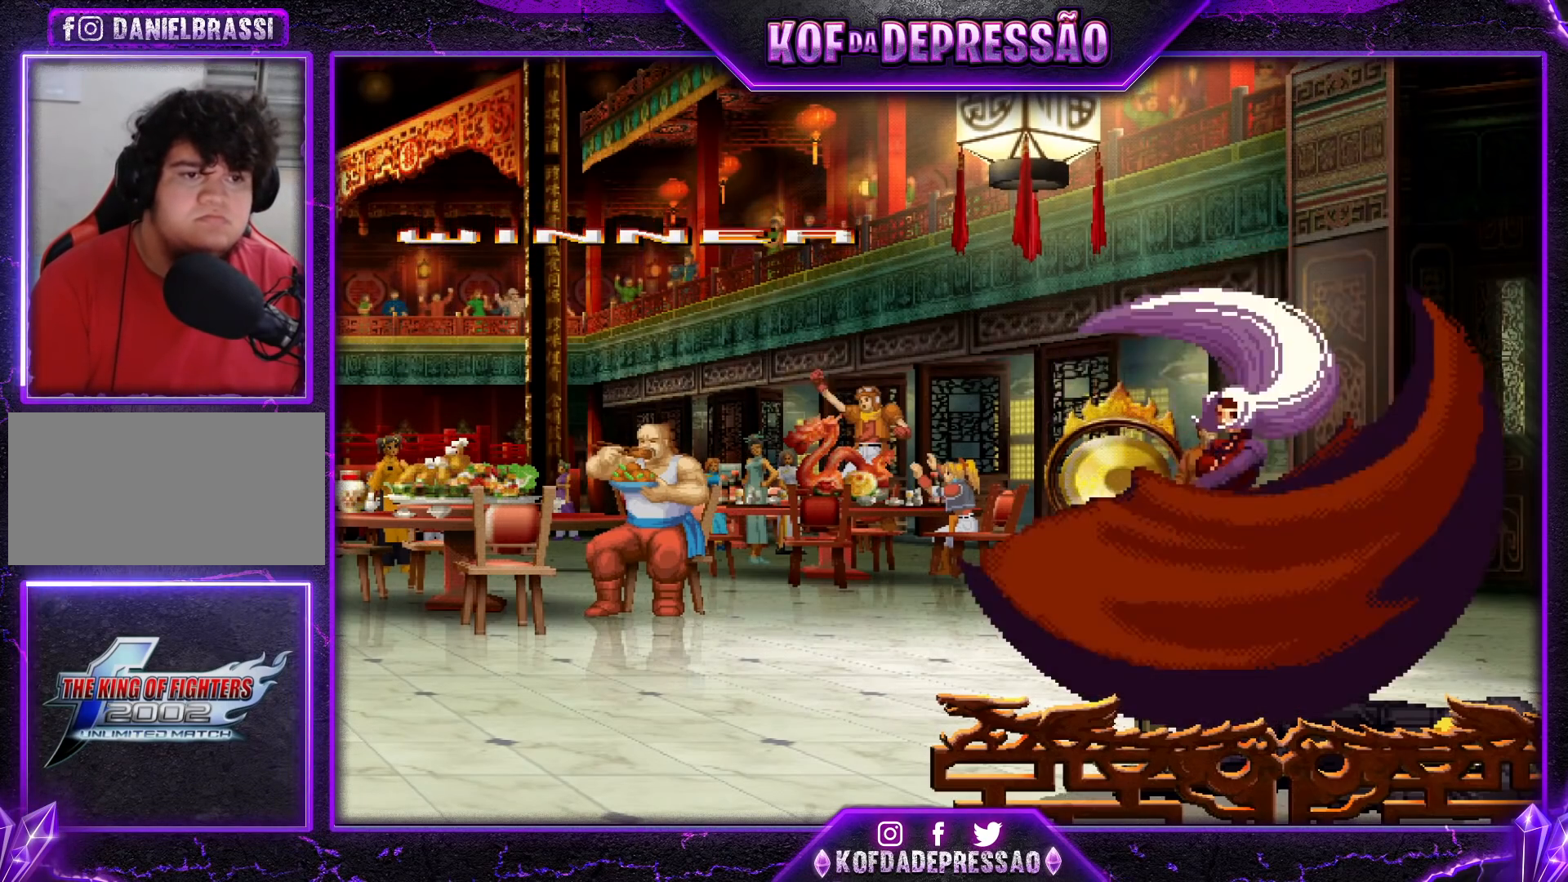
{"buttons": [], "left_stick": "center", "events": [[67, "CROSS", "down"], [67, "SQUARE", "down"], [67, "TRIANGLE", "down"], [100, "CROSS", "up"], [100, "SQUARE", "up"], [100, "TRIANGLE", "up"], [267, "SQUARE", "down"], [267, "TRIANGLE", "down"], [284, "CROSS", "down"], [284, "R1", "down"], [301, "R1", "up"], [317, "TRIANGLE", "up"], [334, "SQUARE", "up"], [351, "CROSS", "up"]]}
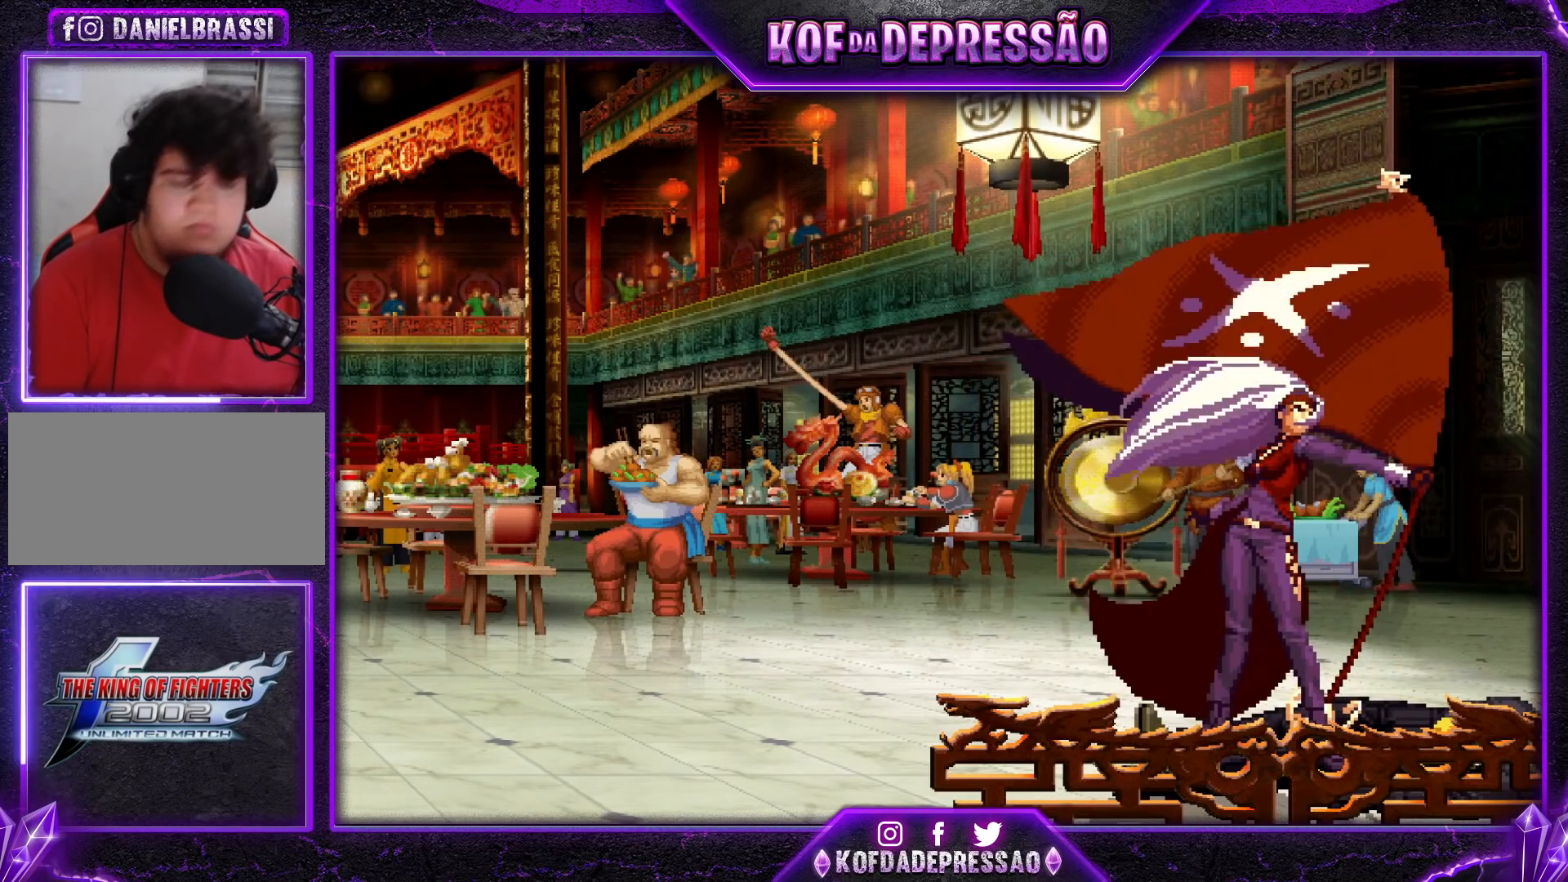
{"buttons": ["CROSS"], "left_stick": "center", "events": [[16, "TRIANGLE", "down"], [33, "CROSS", "down"], [33, "SQUARE", "down"], [83, "SQUARE", "up"], [83, "TRIANGLE", "up"], [100, "CROSS", "up"], [233, "TRIANGLE", "down"], [250, "TRIANGLE", "up"], [267, "SQUARE", "down"], [283, "SQUARE", "up"], [317, "CROSS", "down"], [367, "CROSS", "up"], [400, "SQUARE", "down"], [400, "TRIANGLE", "down"], [434, "TRIANGLE", "up"], [450, "SQUARE", "up"], [467, "CROSS", "down"]]}
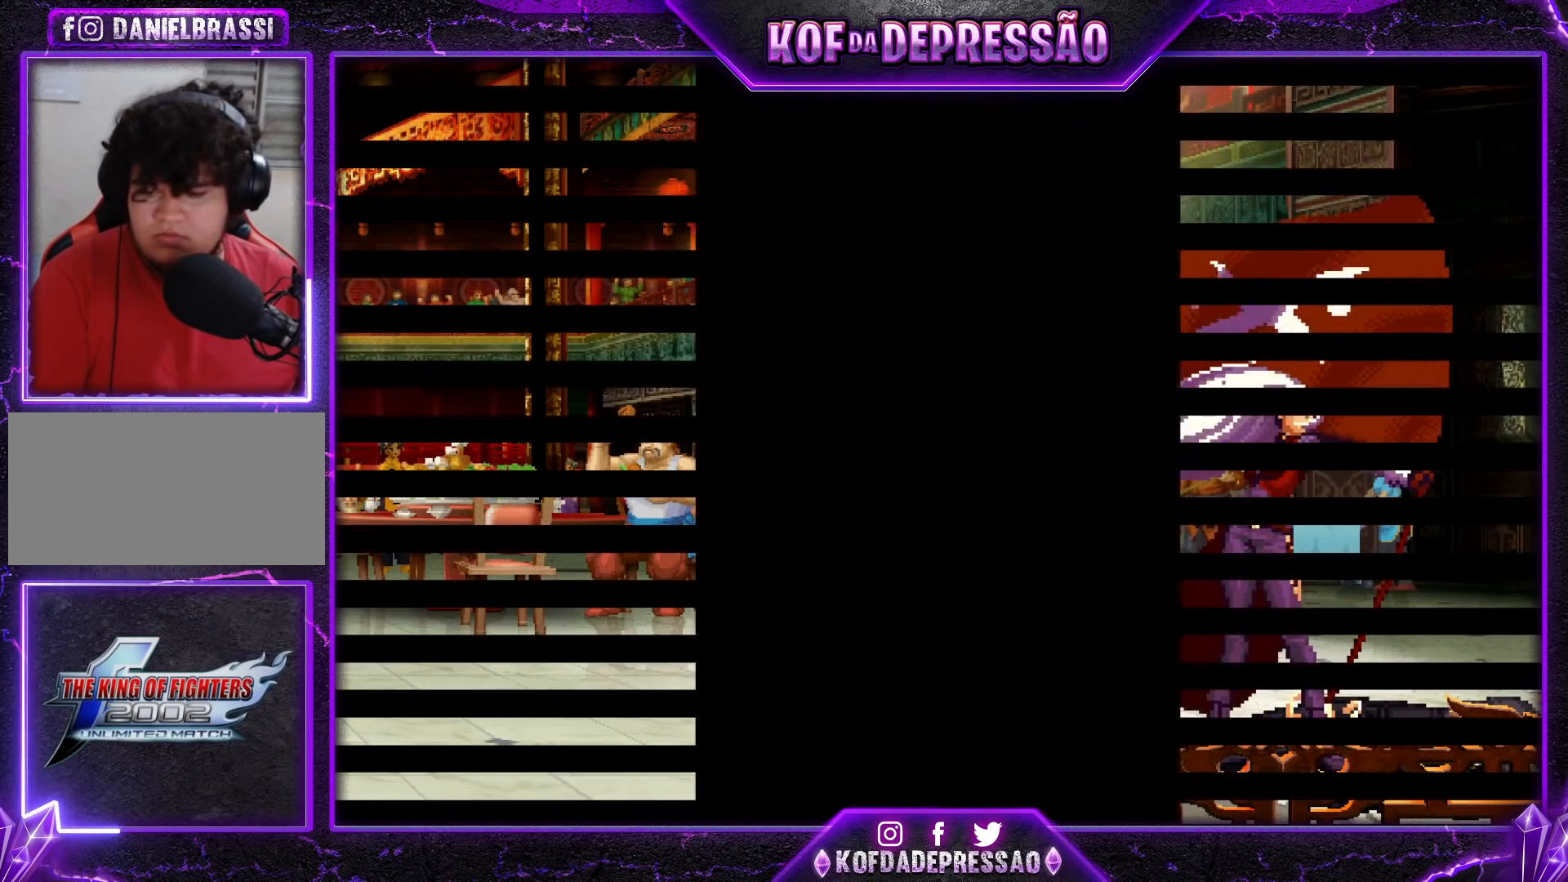
{"buttons": ["CROSS"], "left_stick": "center", "events": [[34, "CROSS", "up"], [67, "SQUARE", "down"], [67, "TRIANGLE", "down"], [117, "TRIANGLE", "up"], [134, "CROSS", "down"], [134, "SQUARE", "up"], [200, "CROSS", "up"], [217, "SQUARE", "down"], [217, "TRIANGLE", "down"], [284, "SQUARE", "up"], [284, "TRIANGLE", "up"], [301, "CROSS", "down"], [351, "CROSS", "up"], [384, "TRIANGLE", "down"], [401, "SQUARE", "down"], [451, "CROSS", "down"], [451, "SQUARE", "up"], [451, "TRIANGLE", "up"]]}
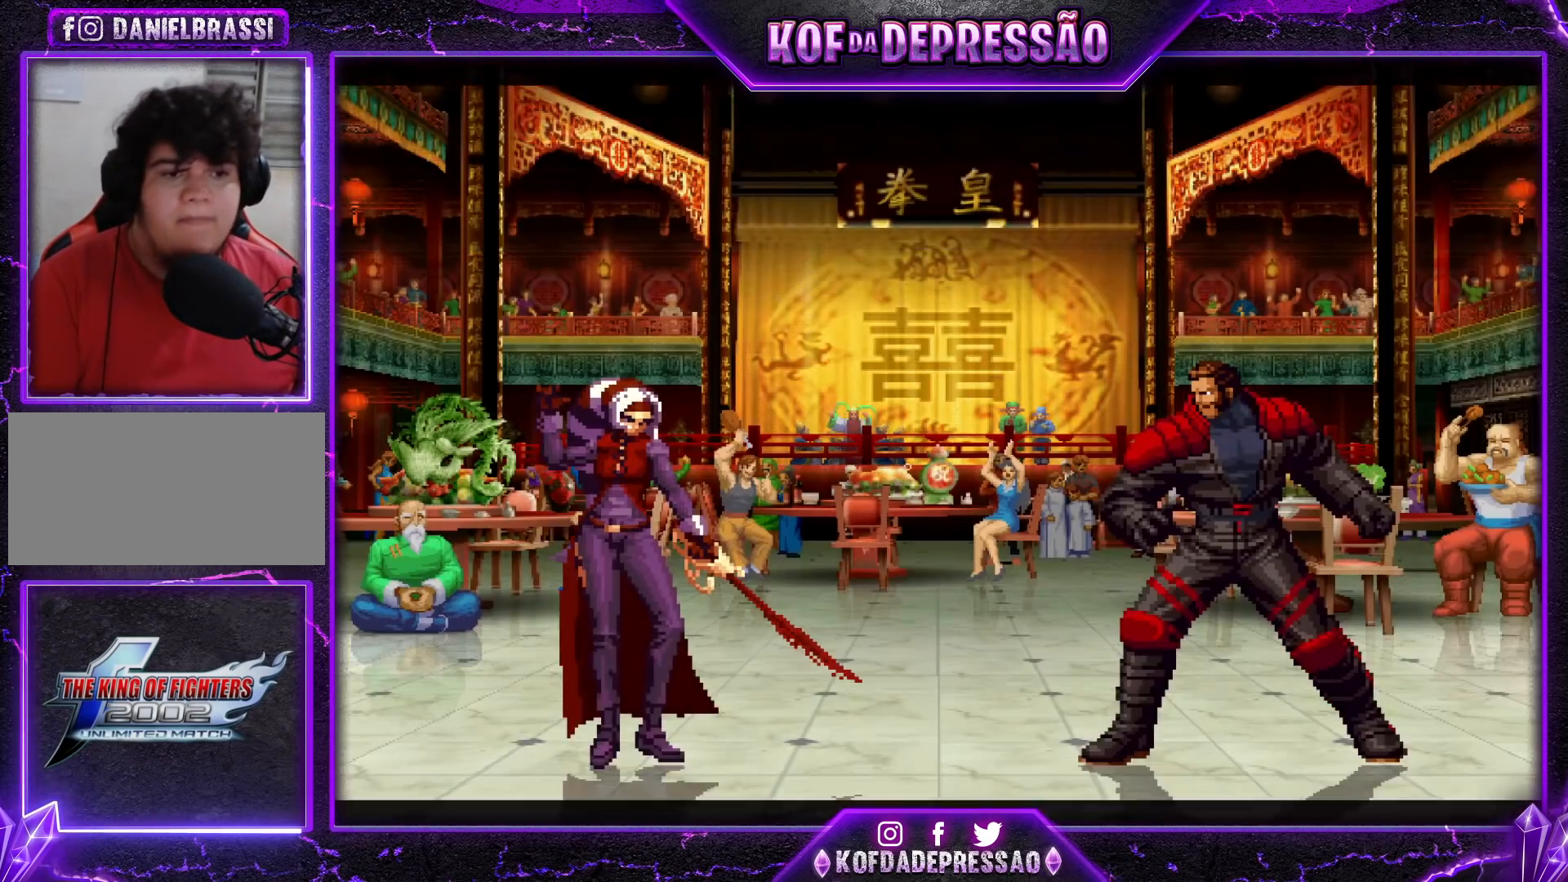
{"buttons": [], "left_stick": "center", "events": [[16, "CROSS", "up"], [33, "TRIANGLE", "down"], [50, "SQUARE", "down"], [100, "CROSS", "down"], [100, "TRIANGLE", "up"], [117, "SQUARE", "up"], [167, "SQUARE", "down"], [167, "TRIANGLE", "down"], [200, "CROSS", "up"], [233, "SQUARE", "up"], [250, "TRIANGLE", "up"]]}
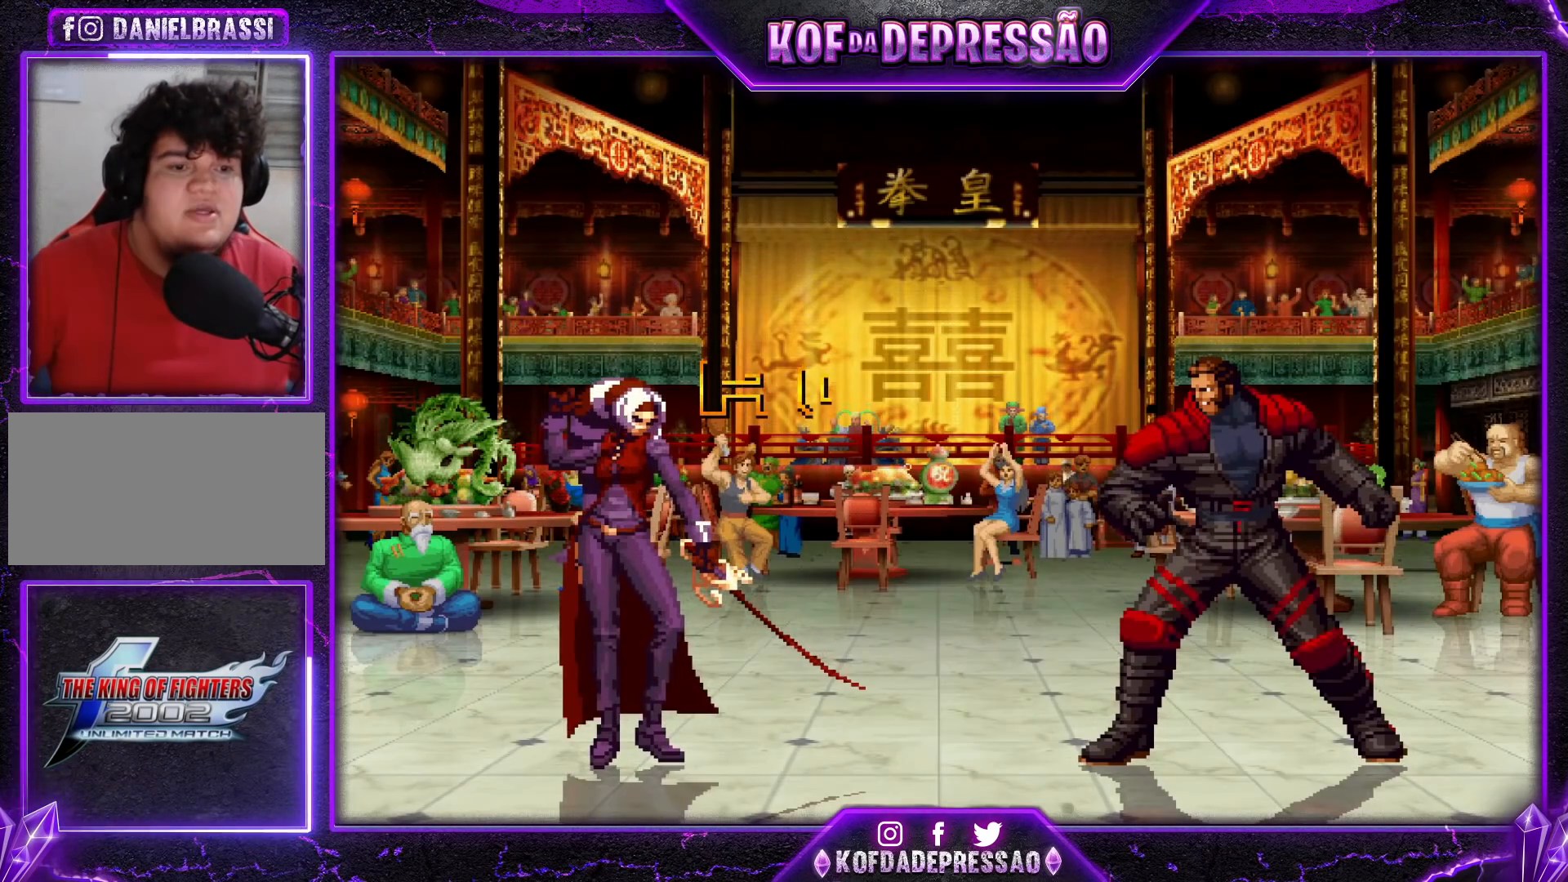
{"buttons": [], "left_stick": "center", "events": []}
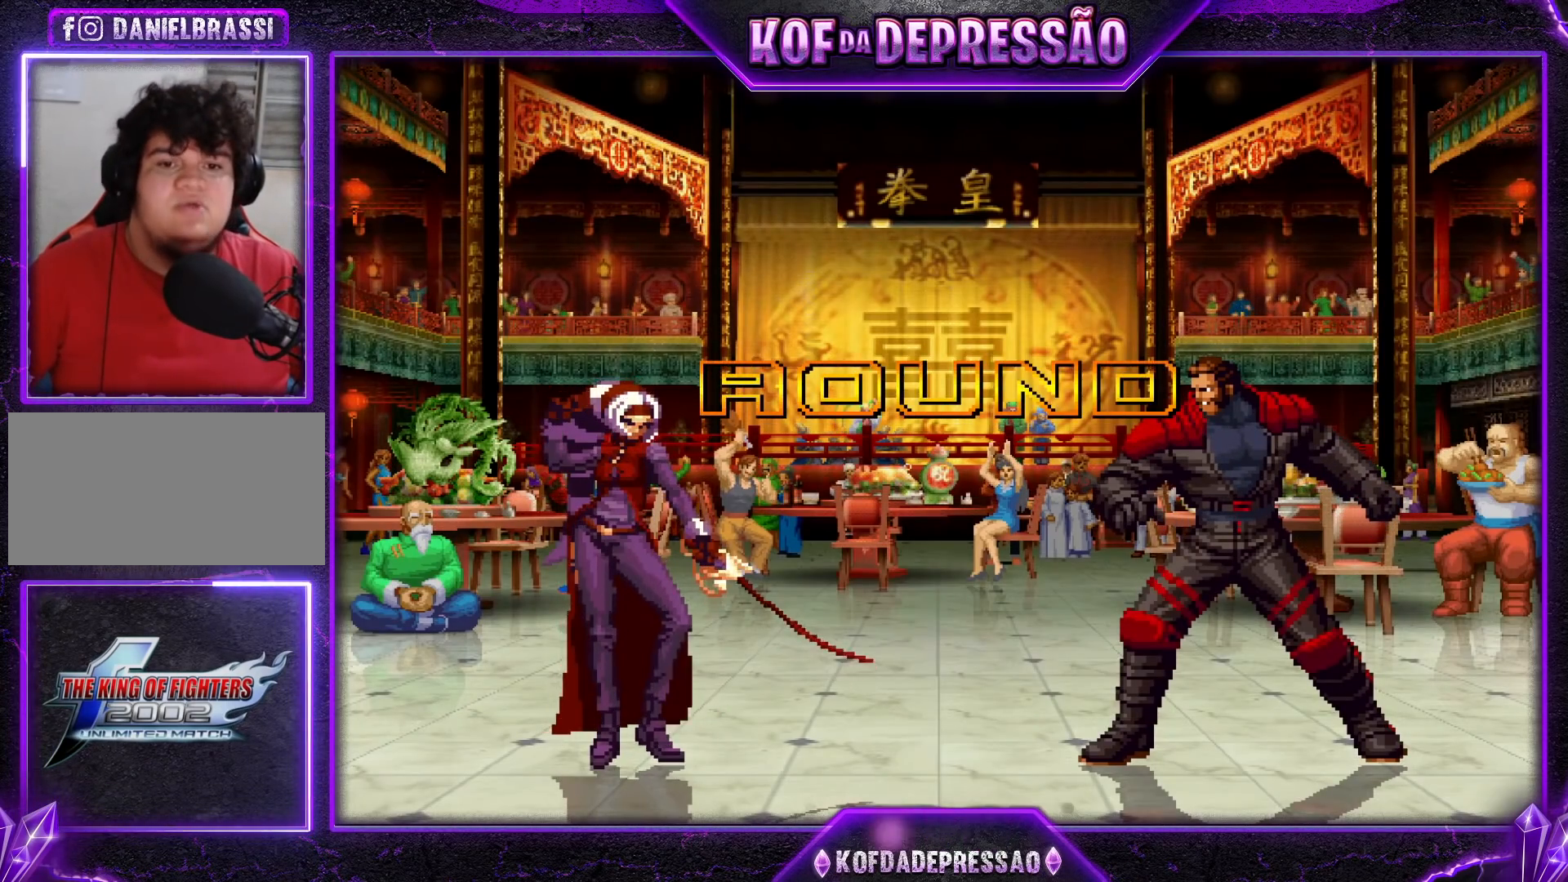
{"buttons": ["CROSS", "SQUARE", "TRIANGLE", "R1"], "left_stick": "center", "events": [[33, "CROSS", "down"], [83, "SQUARE", "down"], [83, "TRIANGLE", "down"], [100, "SQUARE", "up"], [100, "TRIANGLE", "up"], [150, "CROSS", "up"], [217, "TRIANGLE", "down"], [233, "SQUARE", "down"], [250, "CROSS", "down"], [384, "TRIANGLE", "up"], [484, "R1", "down"], [484, "TRIANGLE", "down"]]}
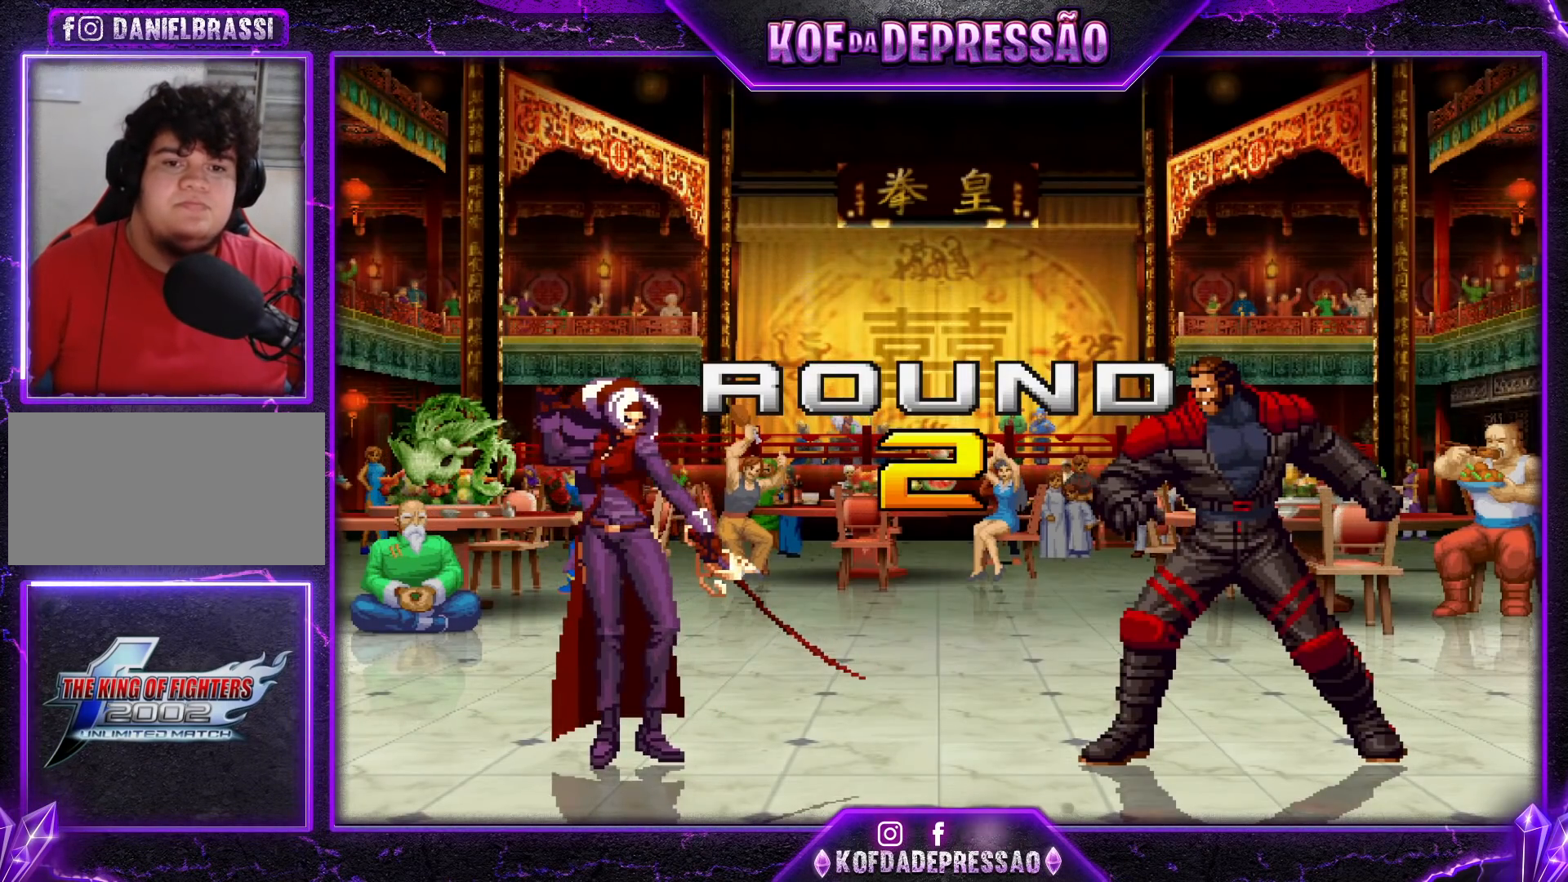
{"buttons": ["CROSS", "SQUARE", "TRIANGLE", "R1"], "left_stick": "center", "events": []}
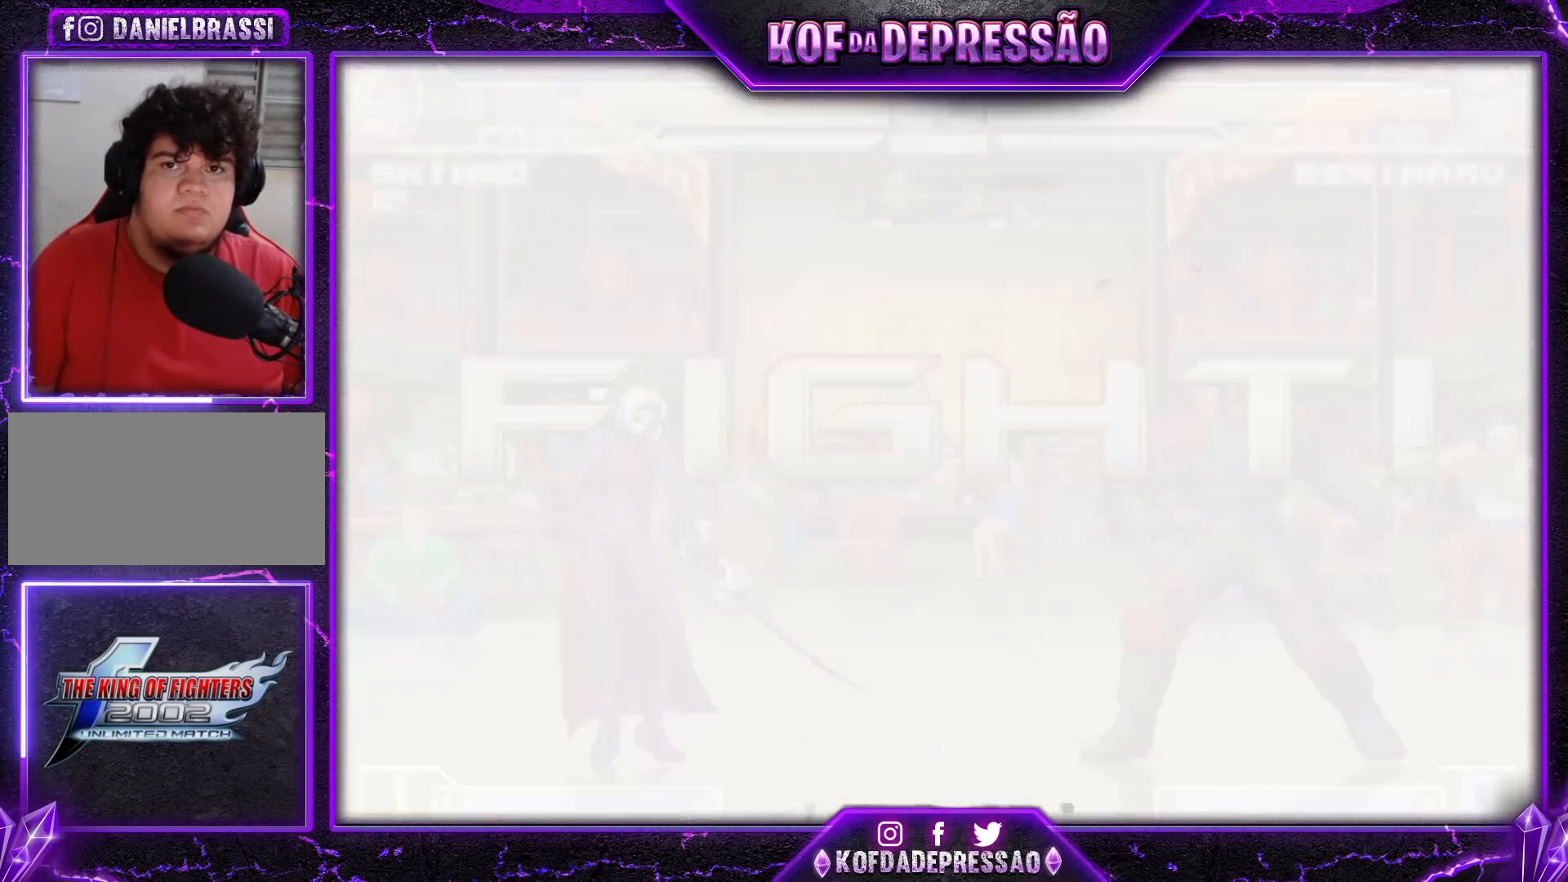
{"buttons": [], "left_stick": "center", "events": [[384, "CROSS", "up"], [417, "R1", "up"], [417, "SQUARE", "up"], [434, "TRIANGLE", "up"]]}
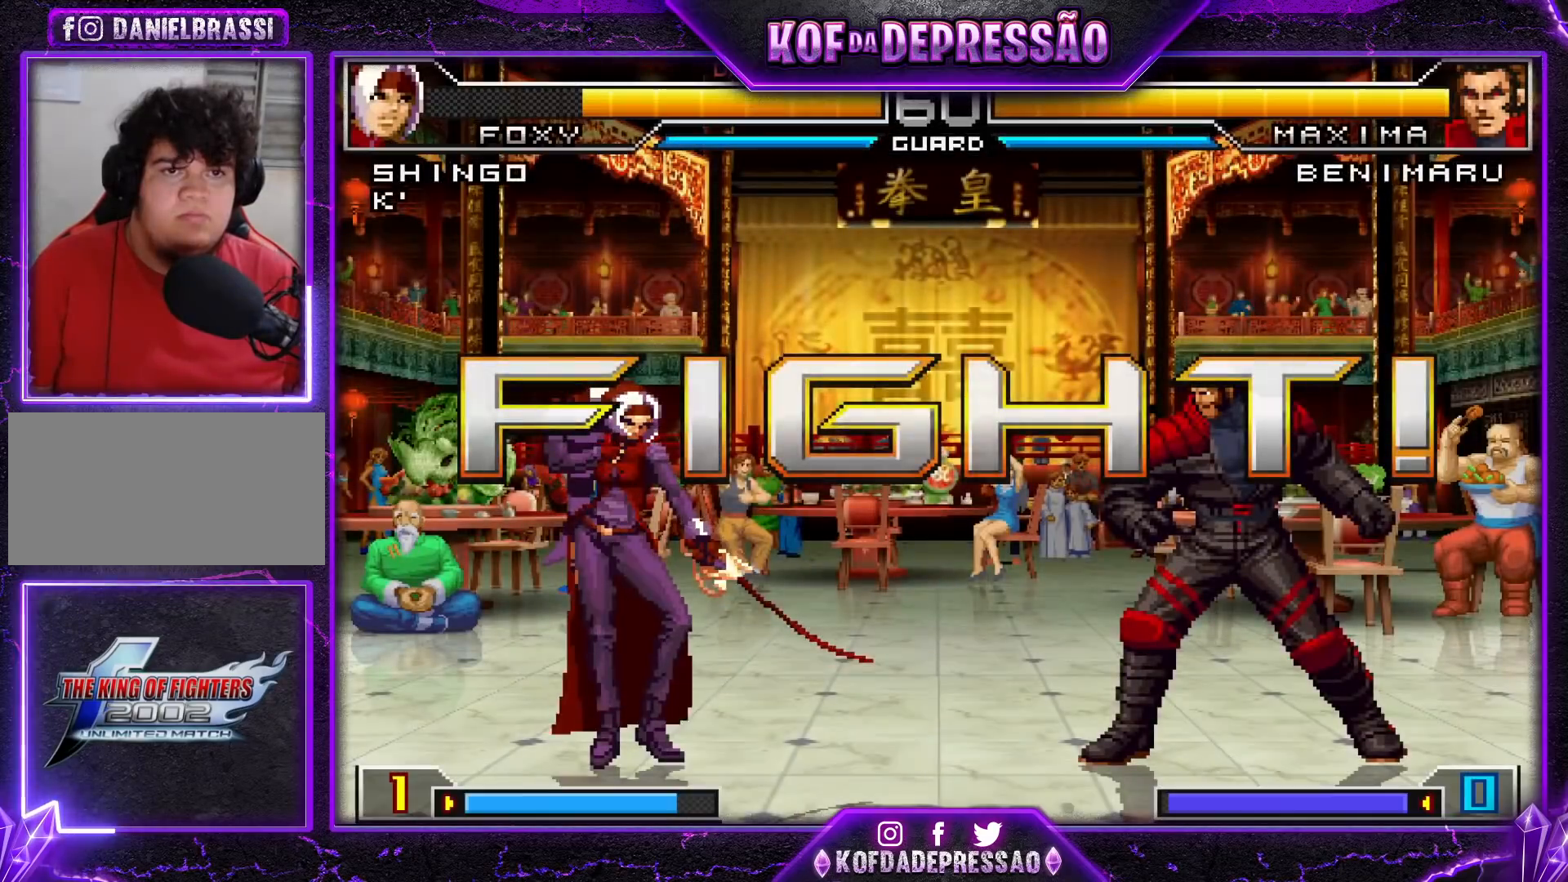
{"buttons": [], "left_stick": "left", "events": [[166, "left_stick", "left"], [233, "left_stick", "center"], [300, "left_stick", "left"]]}
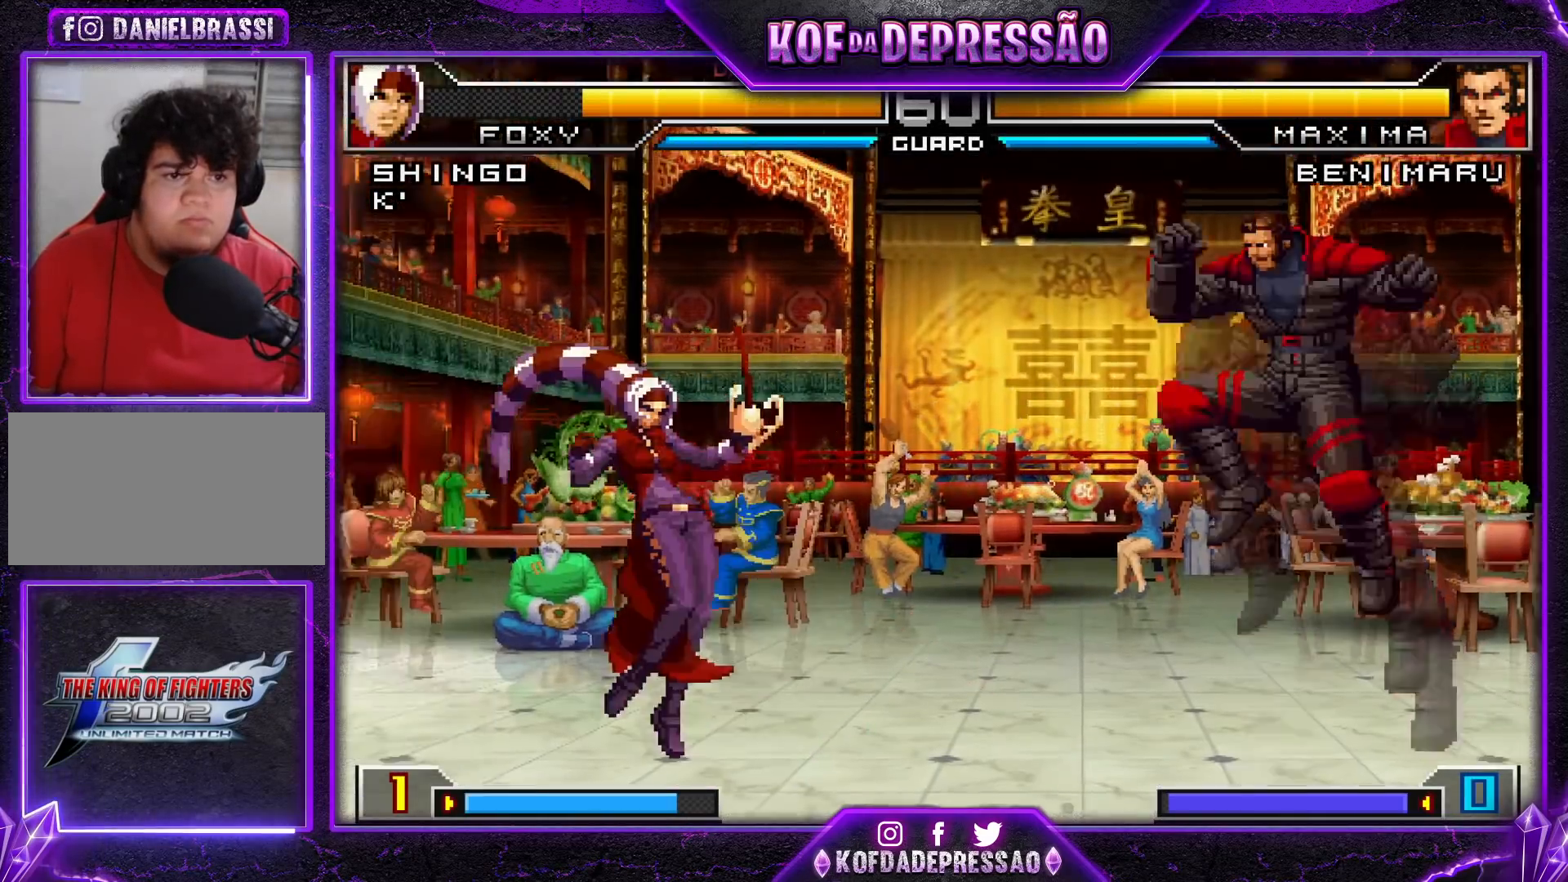
{"buttons": [], "left_stick": "up-right", "events": [[134, "SQUARE", "down"], [134, "left_stick", "center"], [217, "SQUARE", "up"], [317, "left_stick", "right"], [367, "left_stick", "up-right"]]}
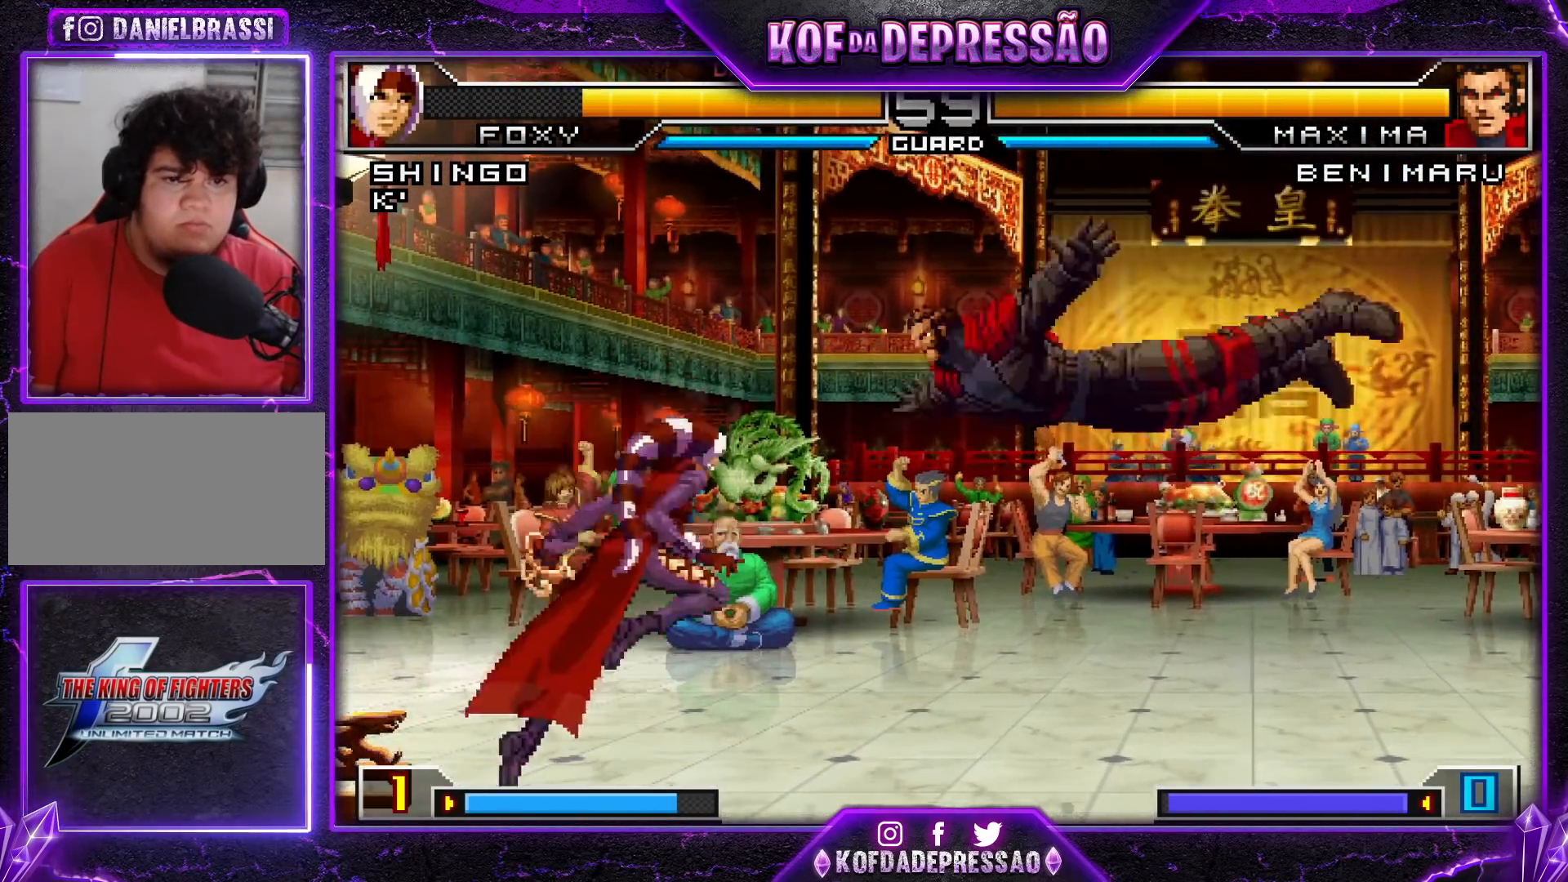
{"buttons": [], "left_stick": "center", "events": [[267, "CROSS", "down"], [350, "CROSS", "up"], [350, "left_stick", "center"]]}
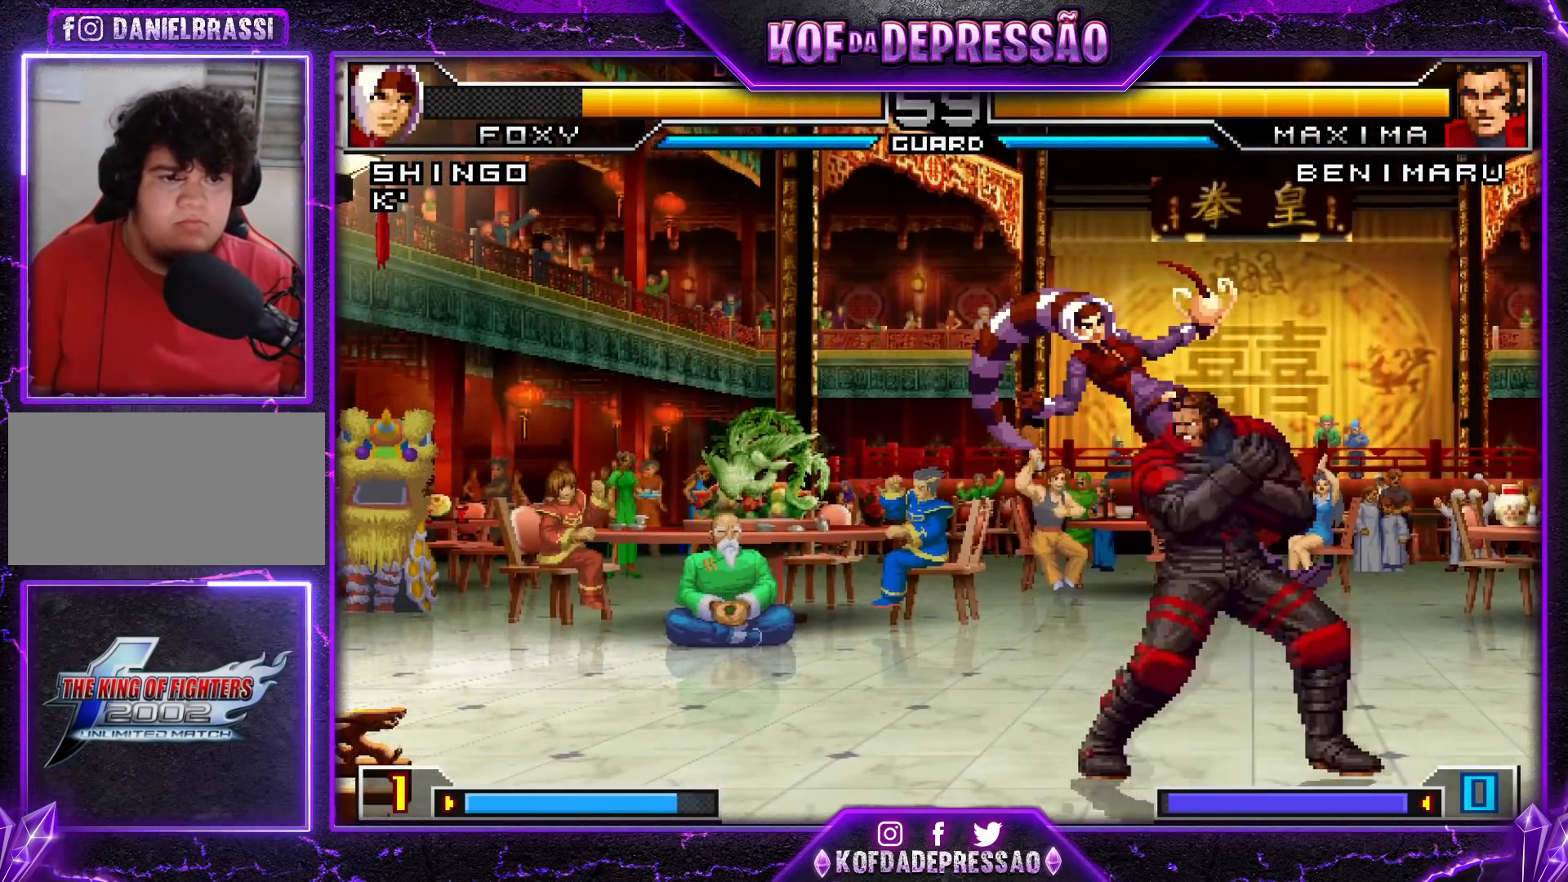
{"buttons": [], "left_stick": "center", "events": [[50, "left_stick", "right"], [234, "R1", "down"], [401, "left_stick", "center"], [417, "R1", "up"]]}
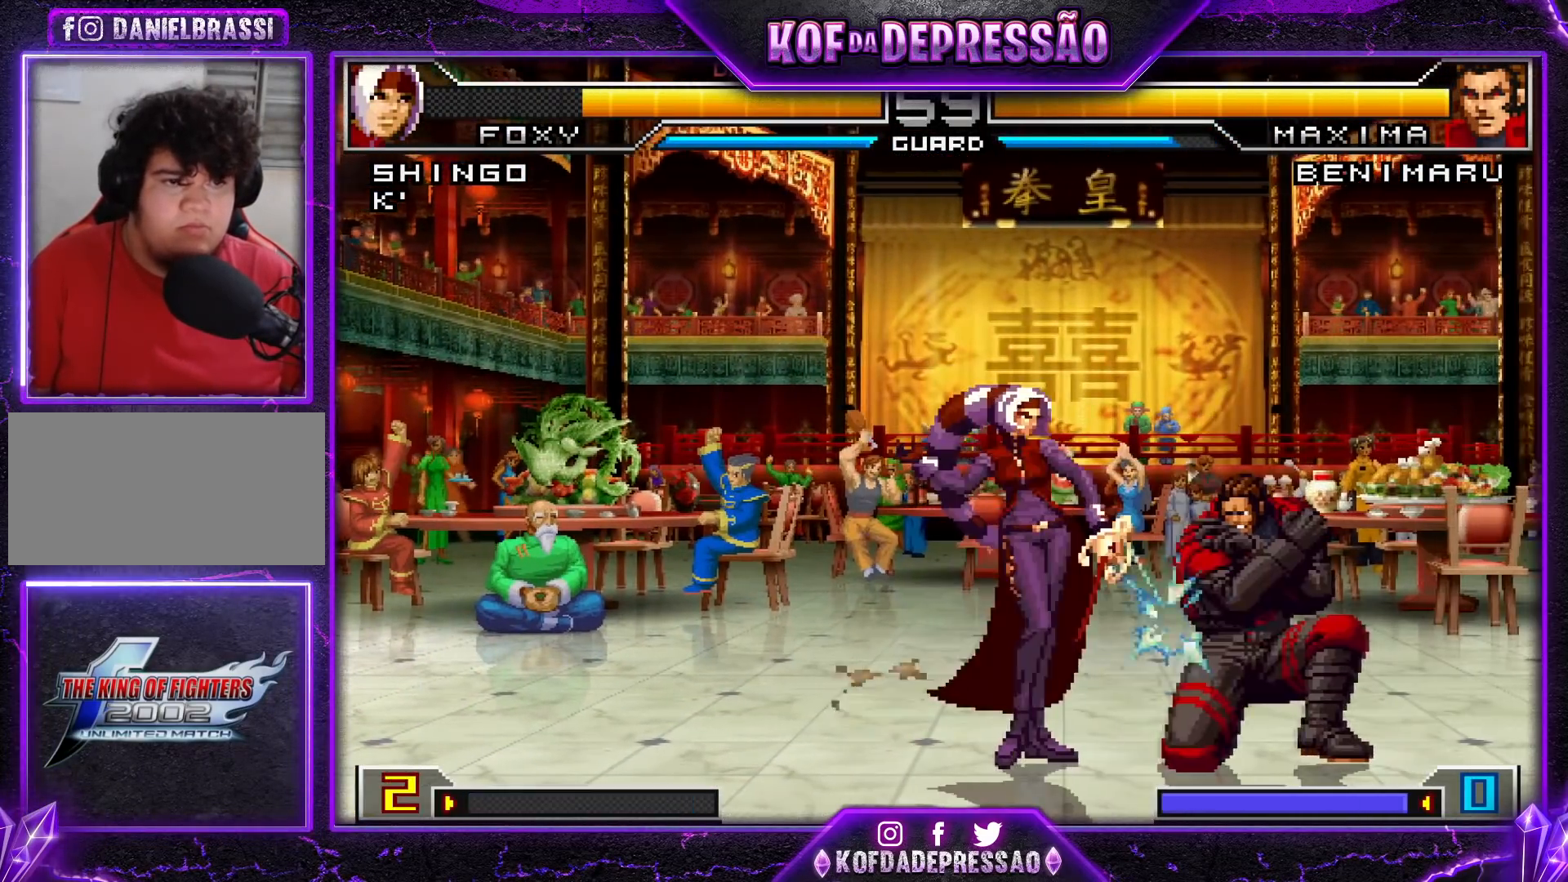
{"buttons": [], "left_stick": "center", "events": [[33, "left_stick", "right"], [116, "left_stick", "down"], [250, "left_stick", "left"], [267, "SQUARE", "down"], [350, "SQUARE", "up"], [383, "left_stick", "center"]]}
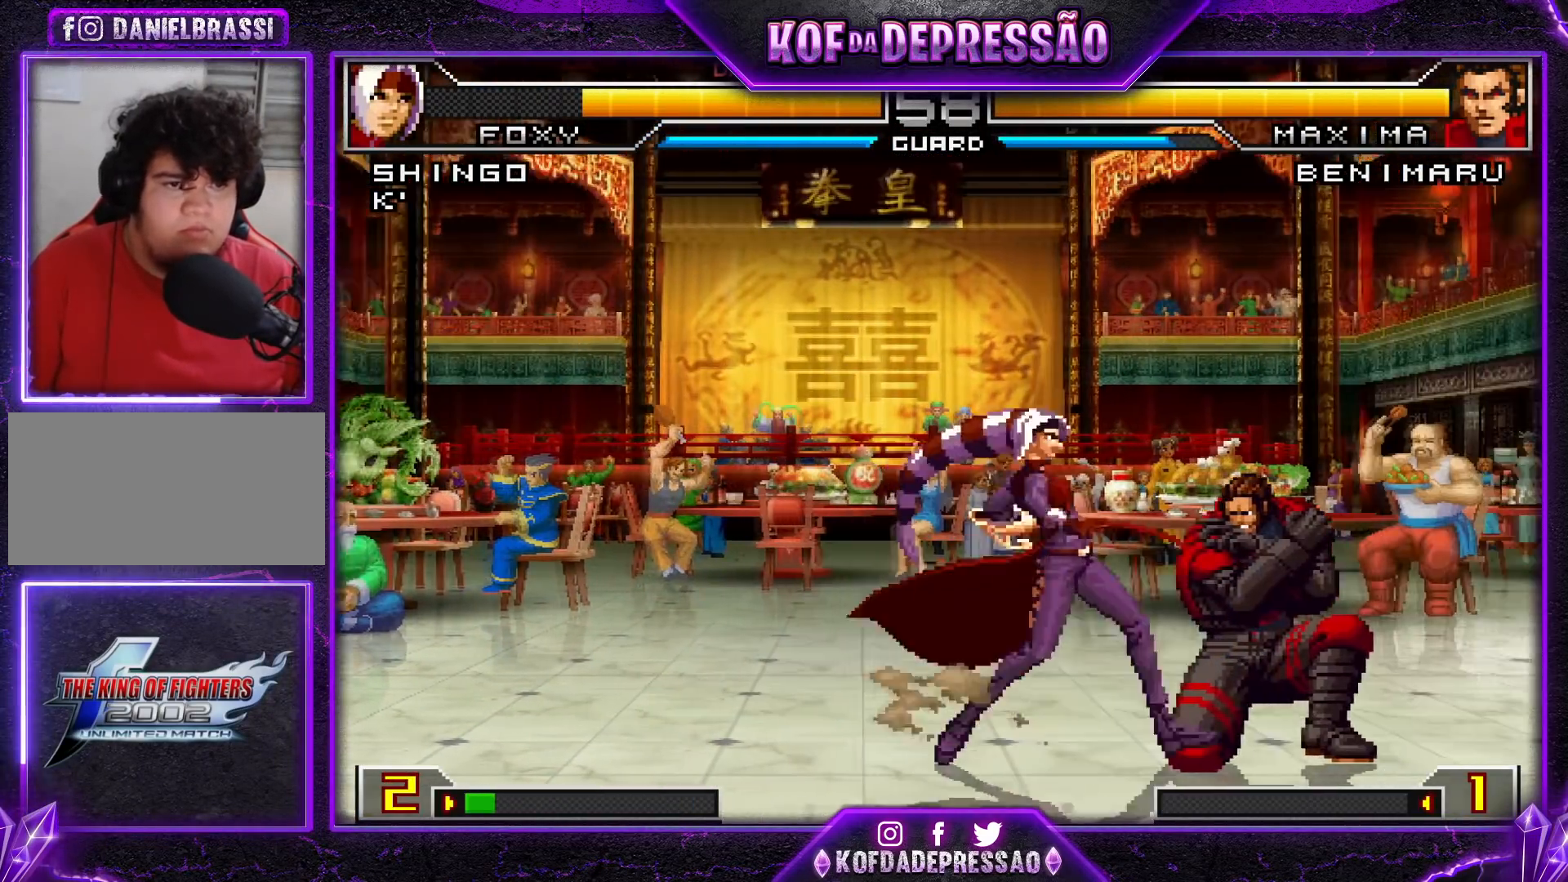
{"buttons": [], "left_stick": "right", "events": [[501, "left_stick", "right"]]}
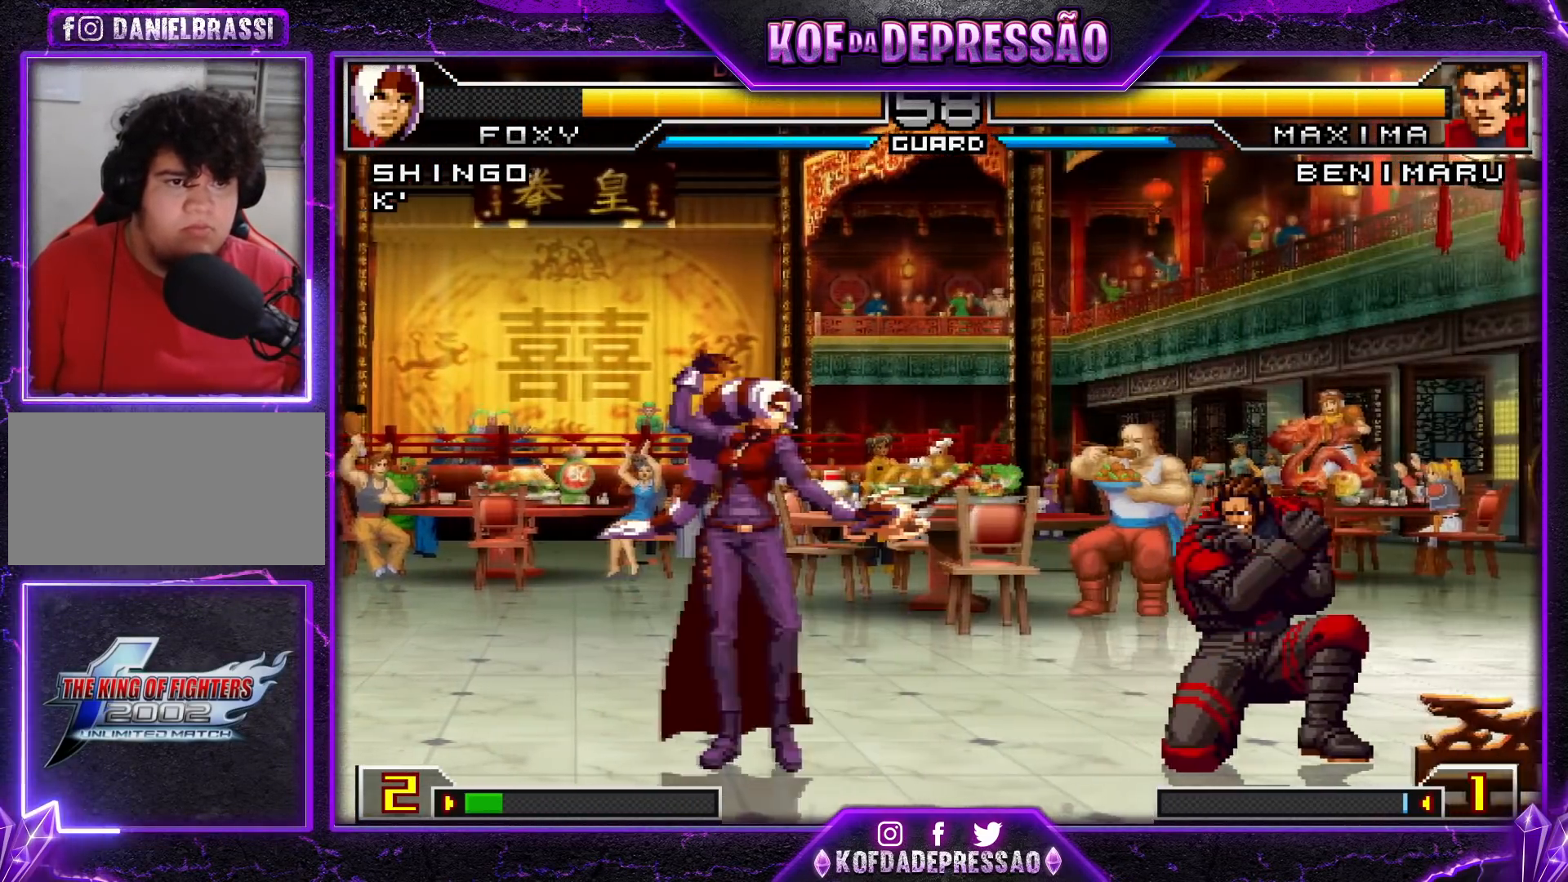
{"buttons": [], "left_stick": "up-right", "events": [[33, "left_stick", "up-right"], [166, "CROSS", "down"], [166, "R1", "down"], [250, "R1", "up"], [267, "CROSS", "up"]]}